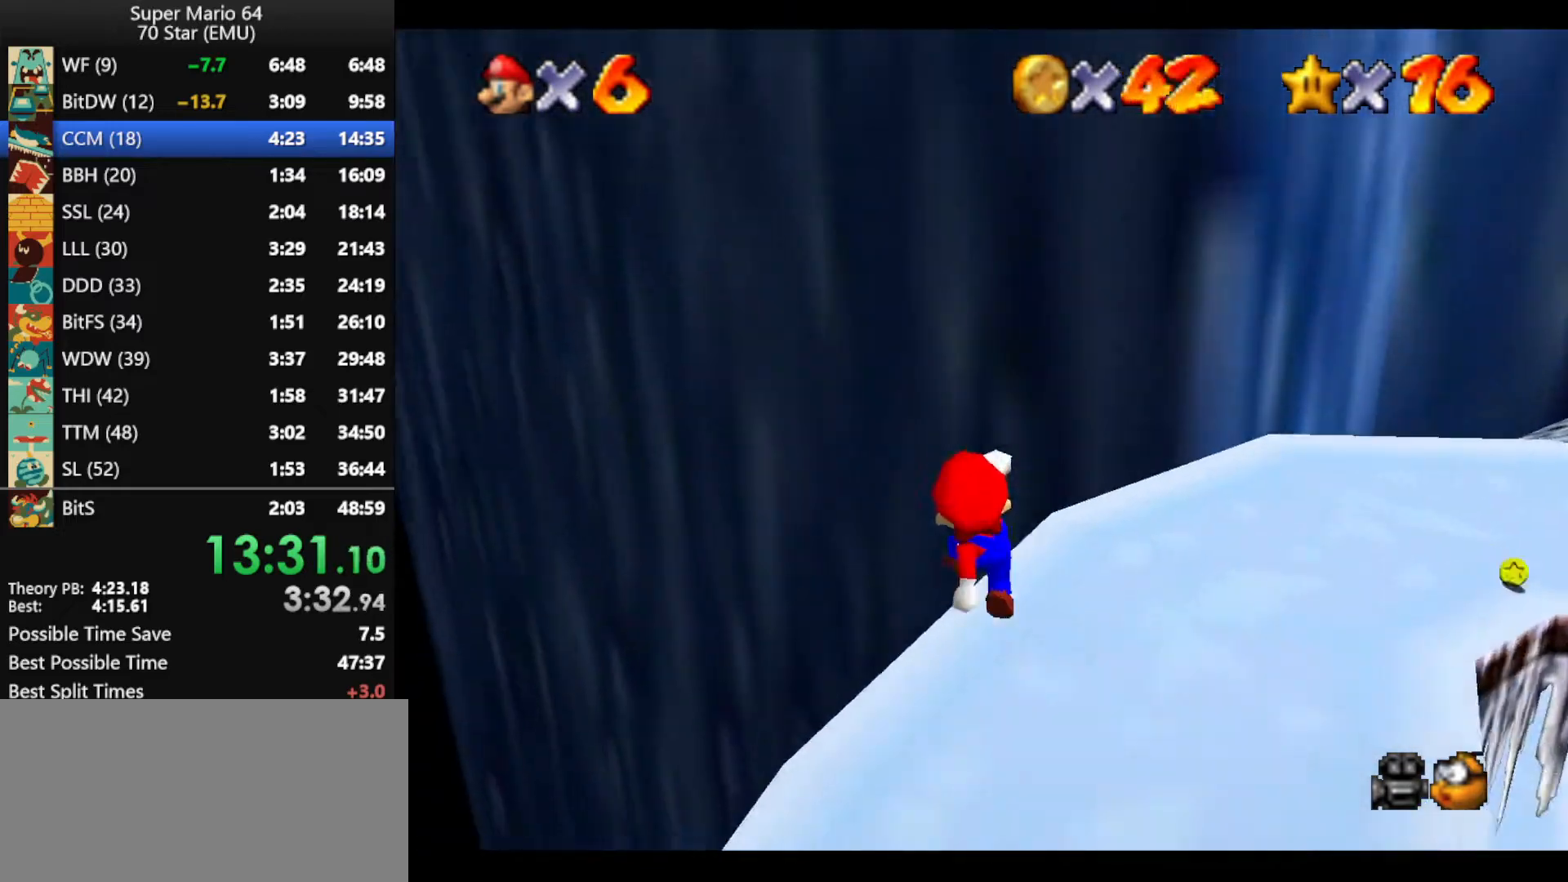
Gameplay with a controller (Nintendo layout); each line is a JSON object with the inputs held at the frame after it. "events" lists button and stick changes between this image and that frame as [ms after this image, input, new state], when the widget could be followed in between. Not read: L1 L3 R3 X Y.
{"buttons": [], "left_stick": "right", "events": []}
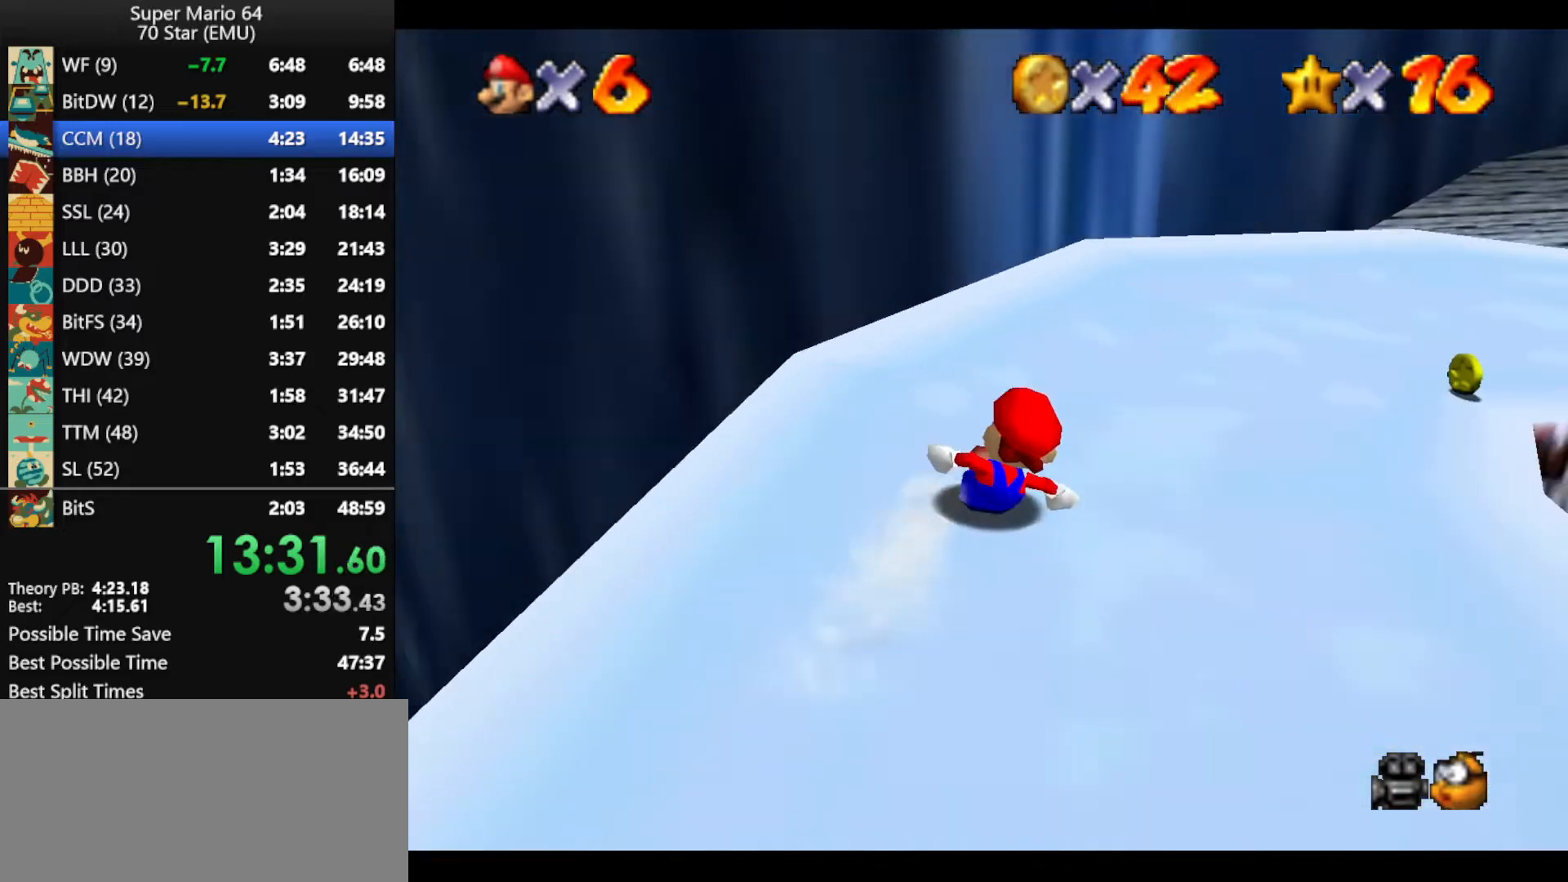
{"buttons": [], "left_stick": "up-right", "events": [[267, "left_stick", "up-right"]]}
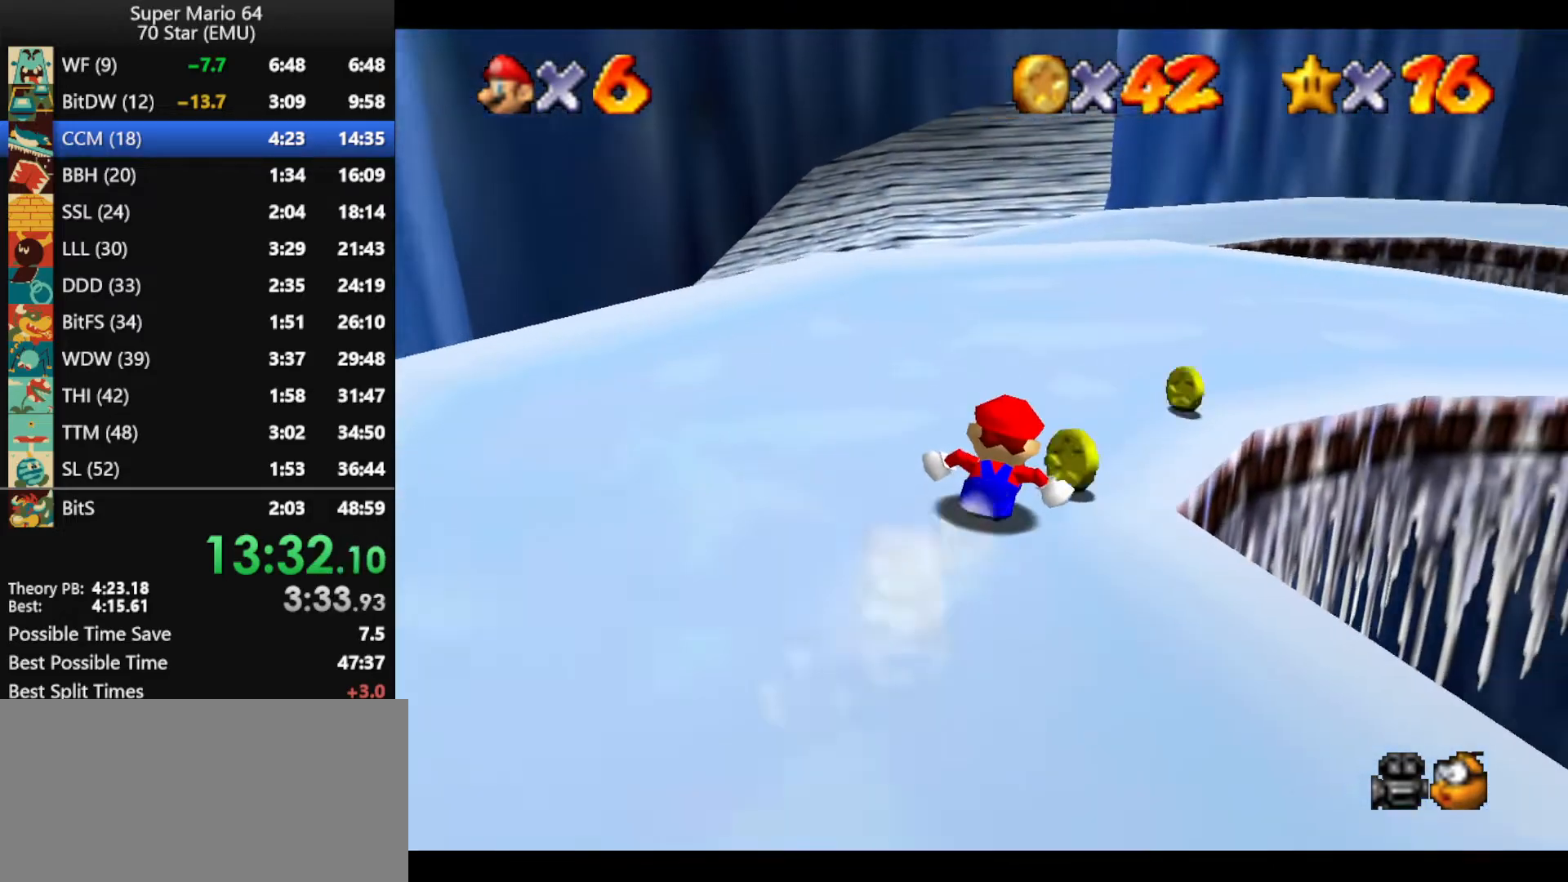
{"buttons": [], "left_stick": "up-right", "events": []}
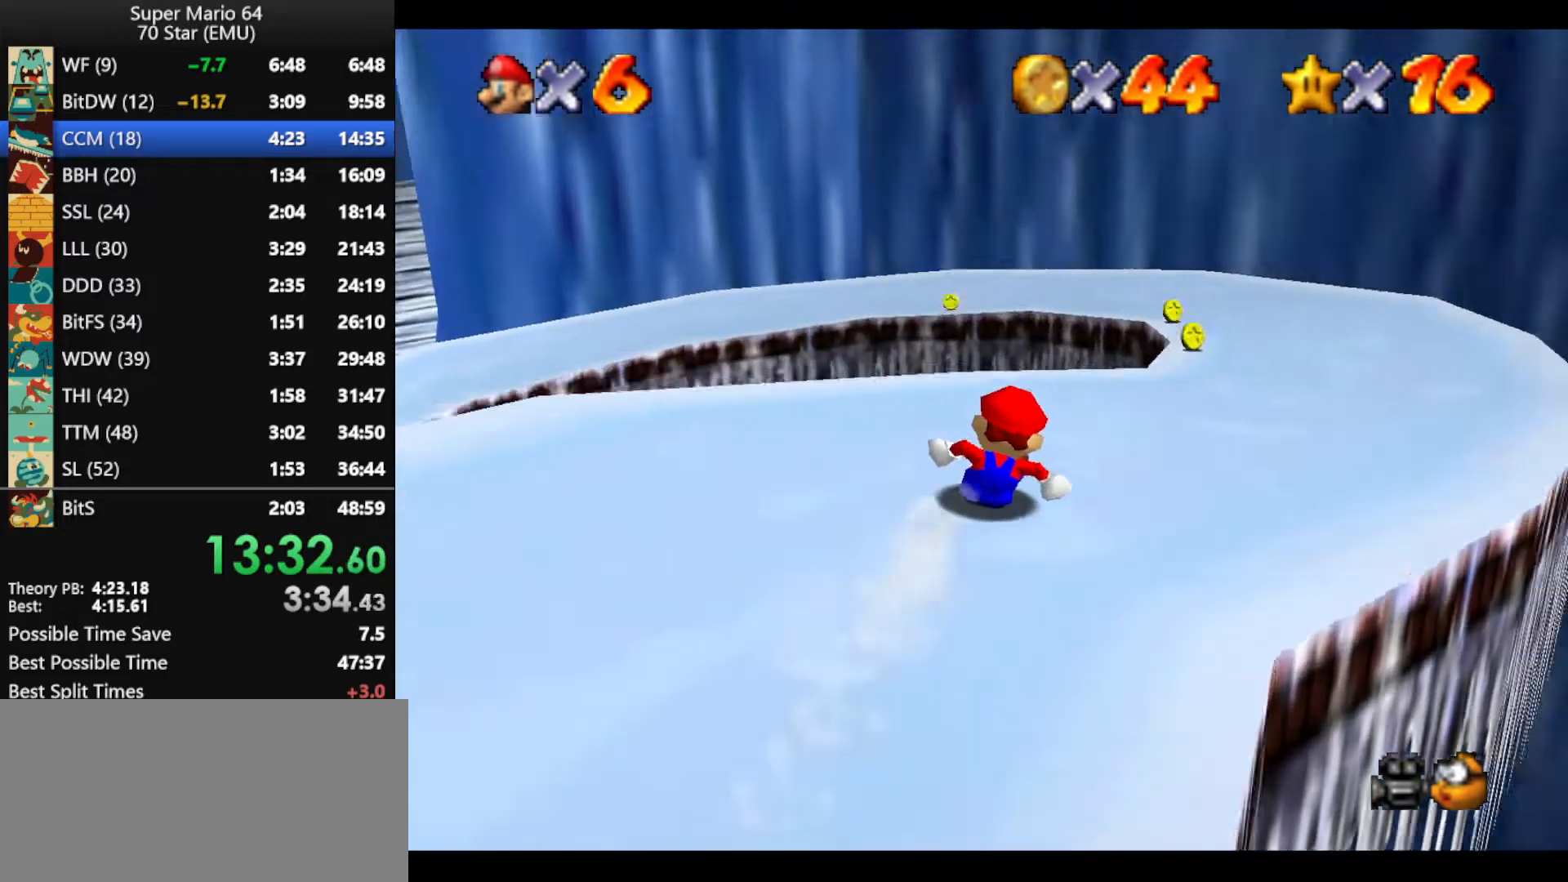
{"buttons": [], "left_stick": "up-left", "events": [[100, "left_stick", "up"], [333, "left_stick", "up-left"]]}
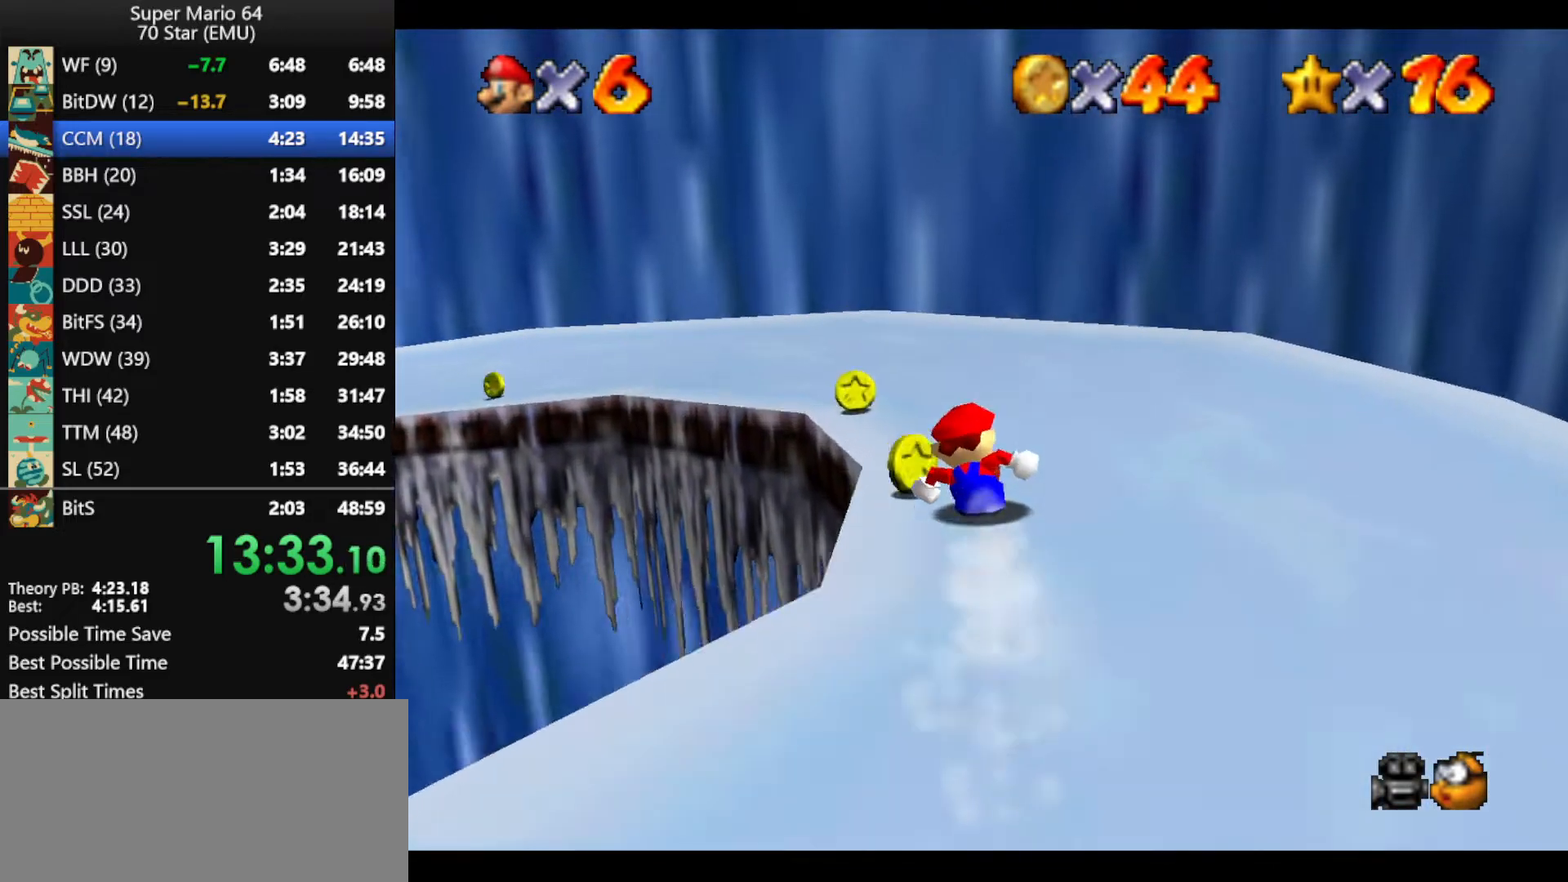
{"buttons": [], "left_stick": "left", "events": [[133, "left_stick", "left"]]}
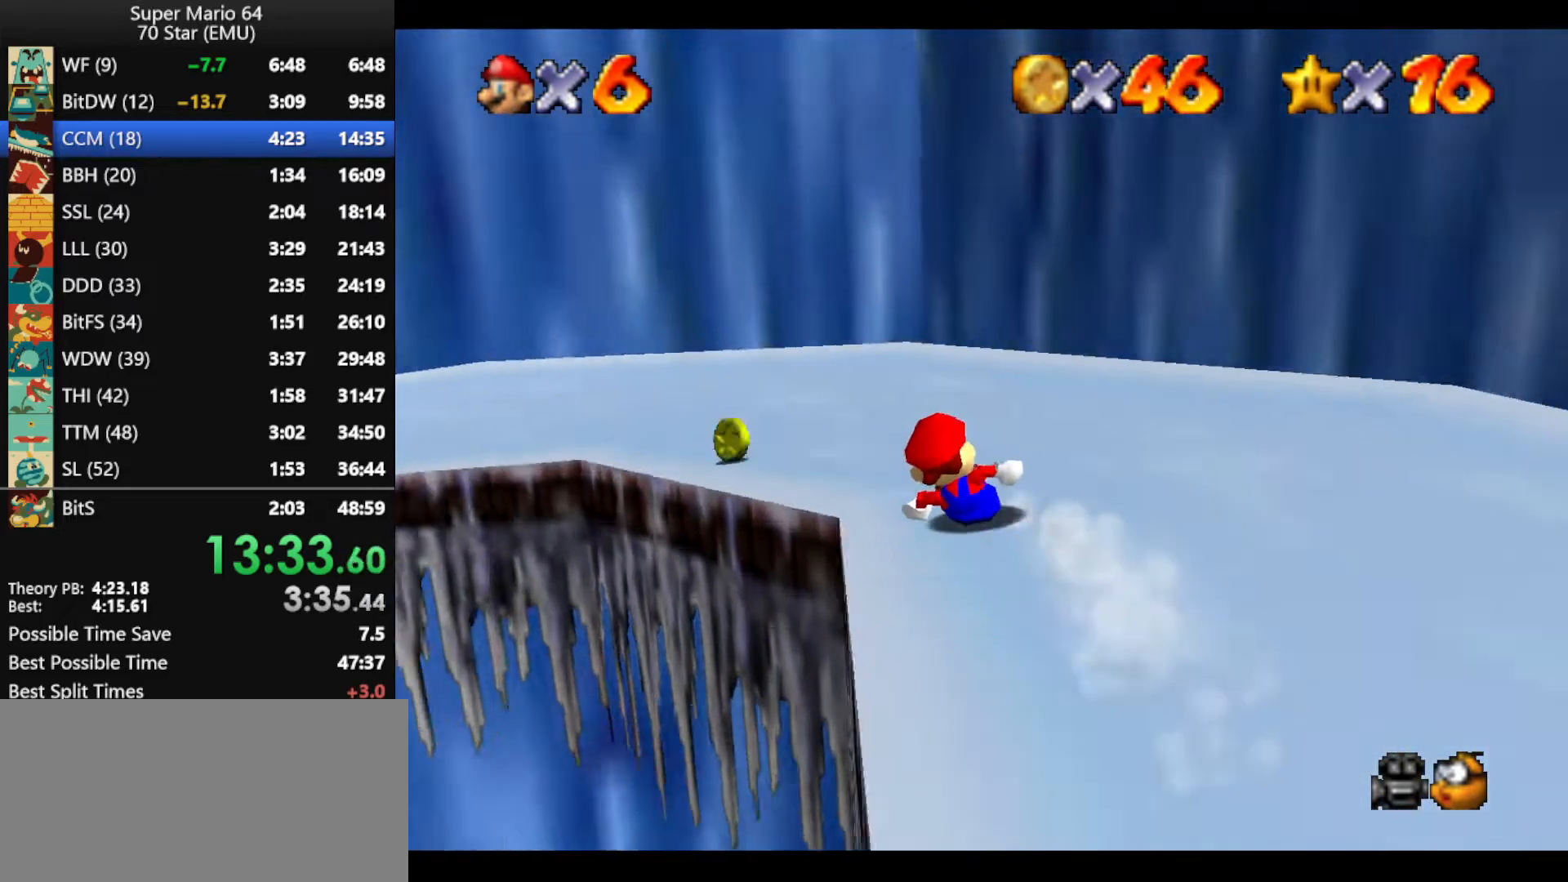
{"buttons": [], "left_stick": "left", "events": []}
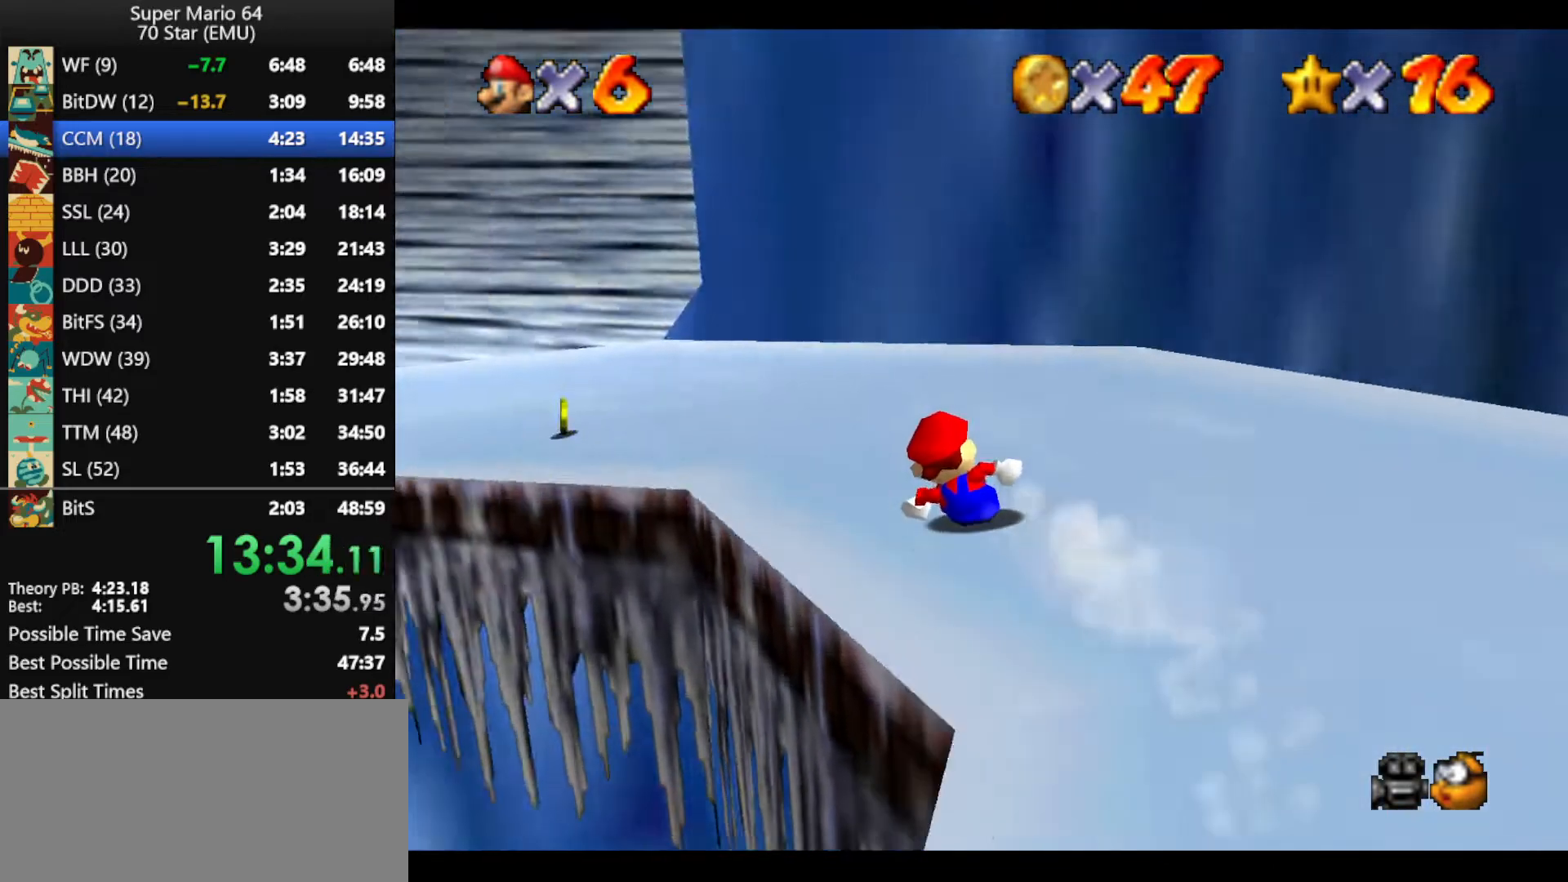
{"buttons": [], "left_stick": "left", "events": []}
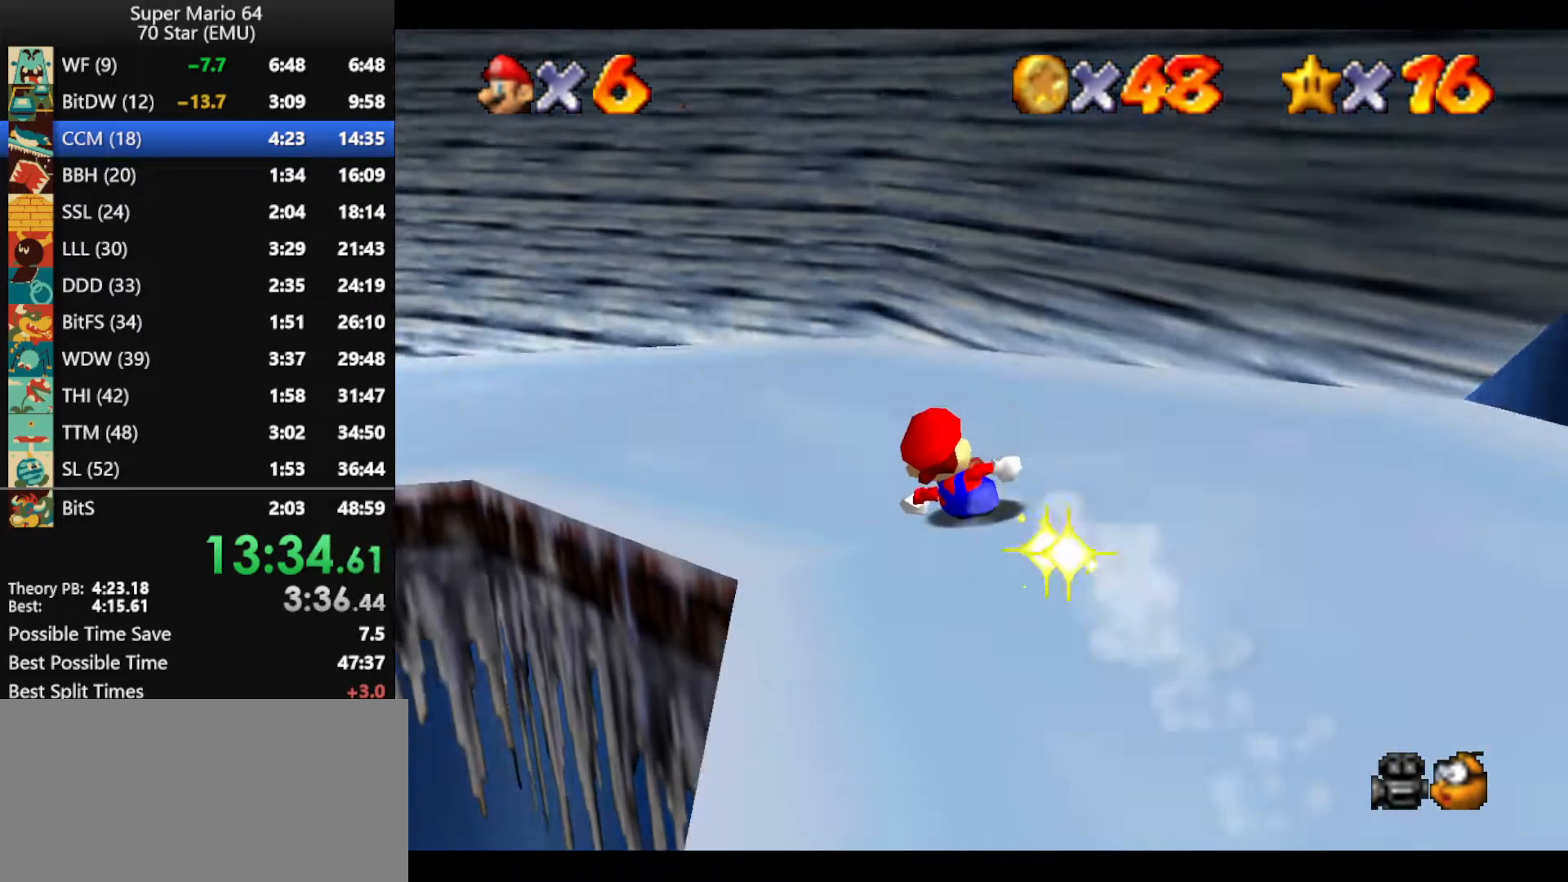
{"buttons": [], "left_stick": "up-left", "events": [[333, "left_stick", "up-left"]]}
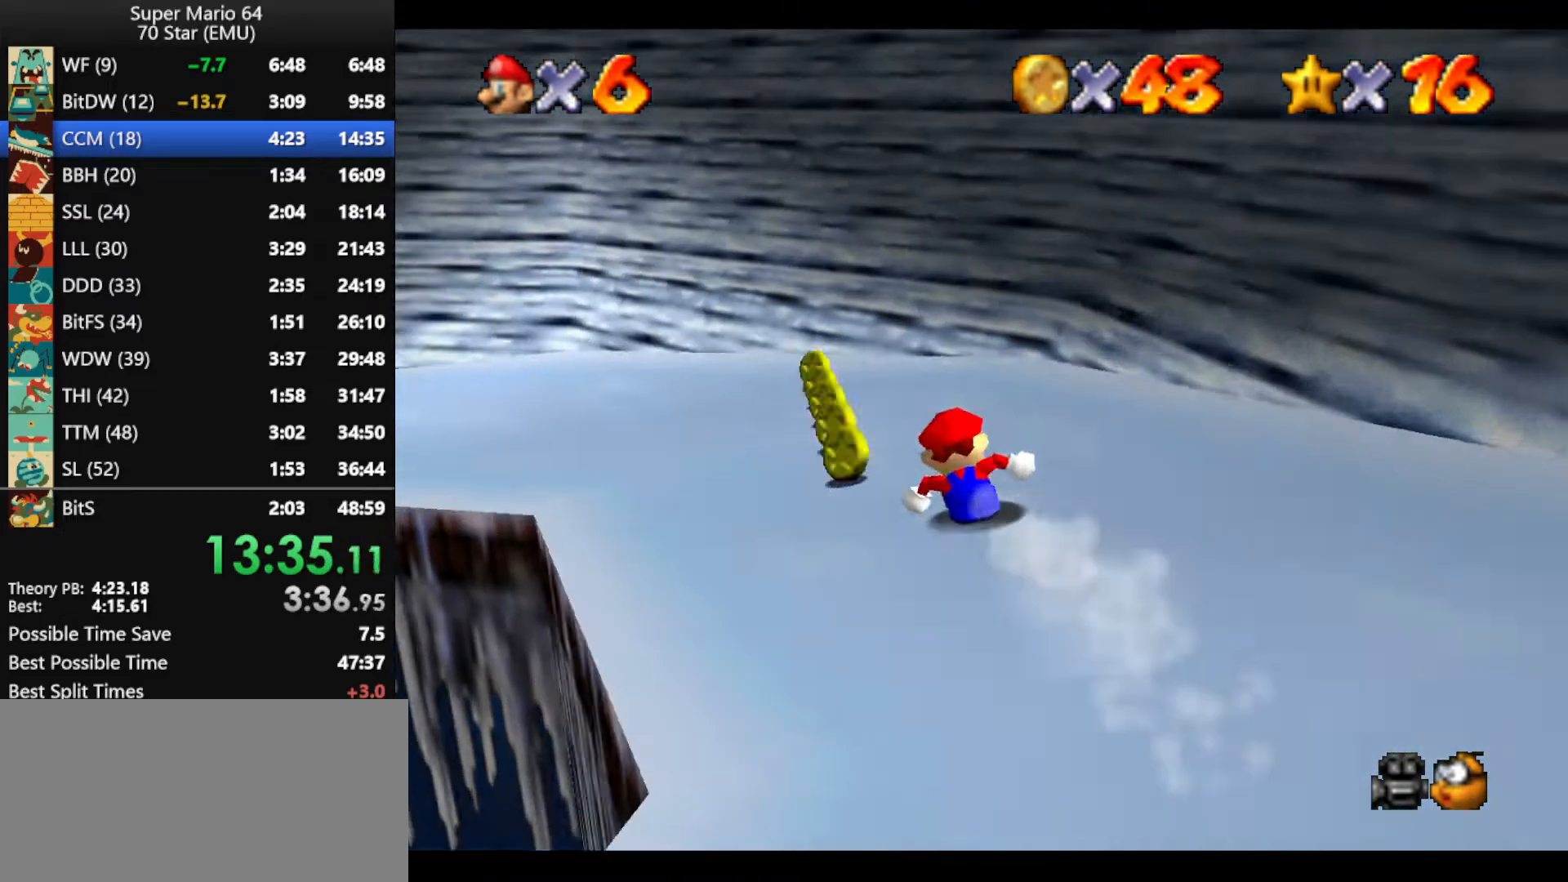
{"buttons": [], "left_stick": "left", "events": [[67, "left_stick", "left"]]}
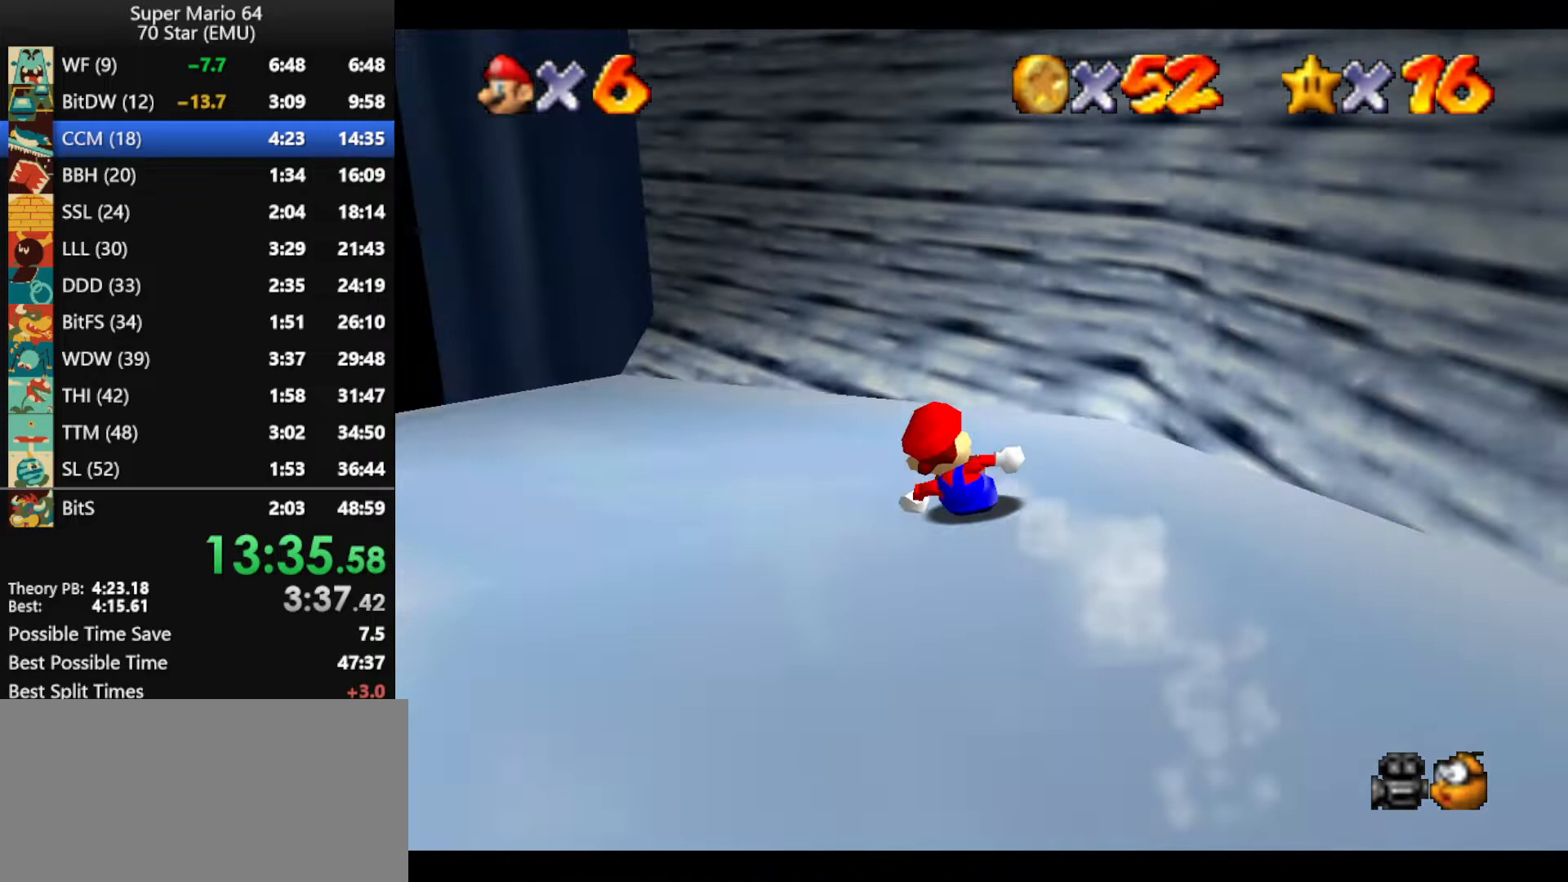
{"buttons": [], "left_stick": "left", "events": []}
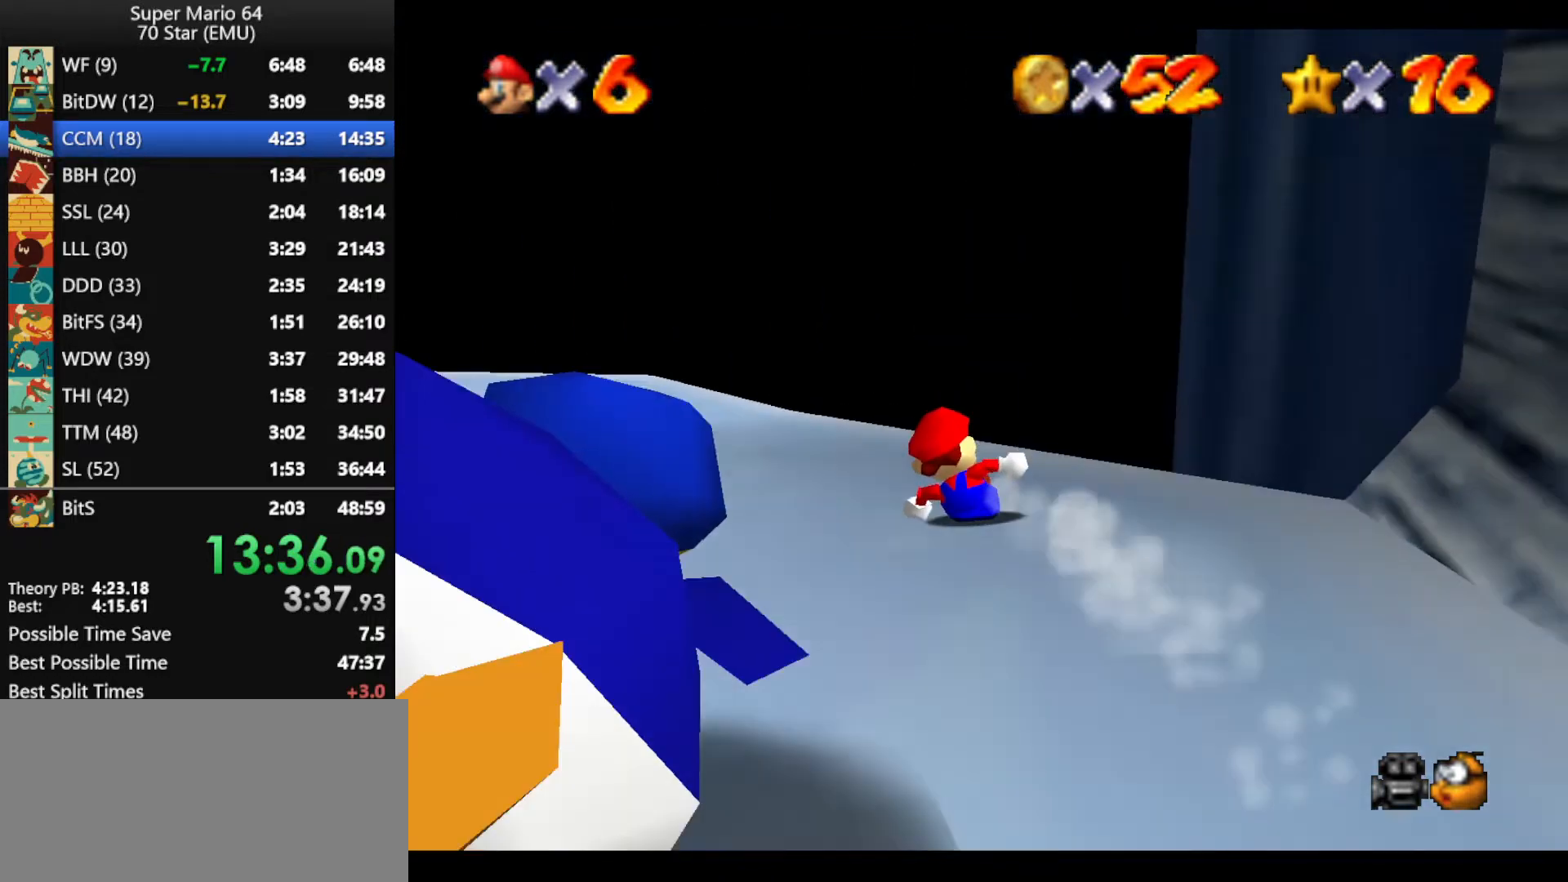
{"buttons": [], "left_stick": "up", "events": [[67, "left_stick", "up-left"], [200, "left_stick", "up"]]}
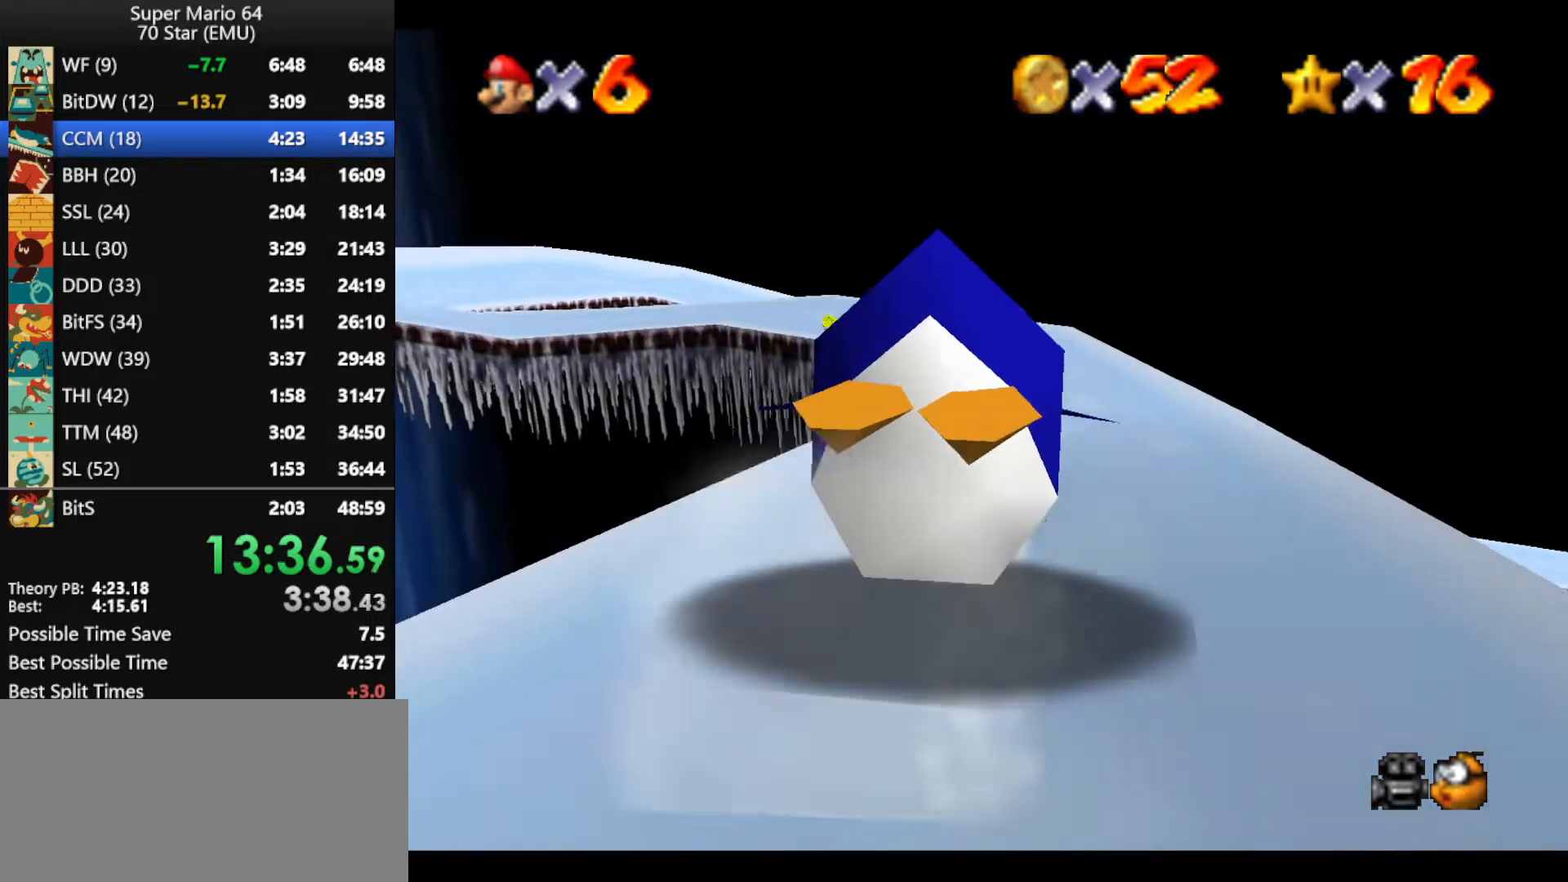
{"buttons": [], "left_stick": "up-left", "events": [[433, "left_stick", "up-left"]]}
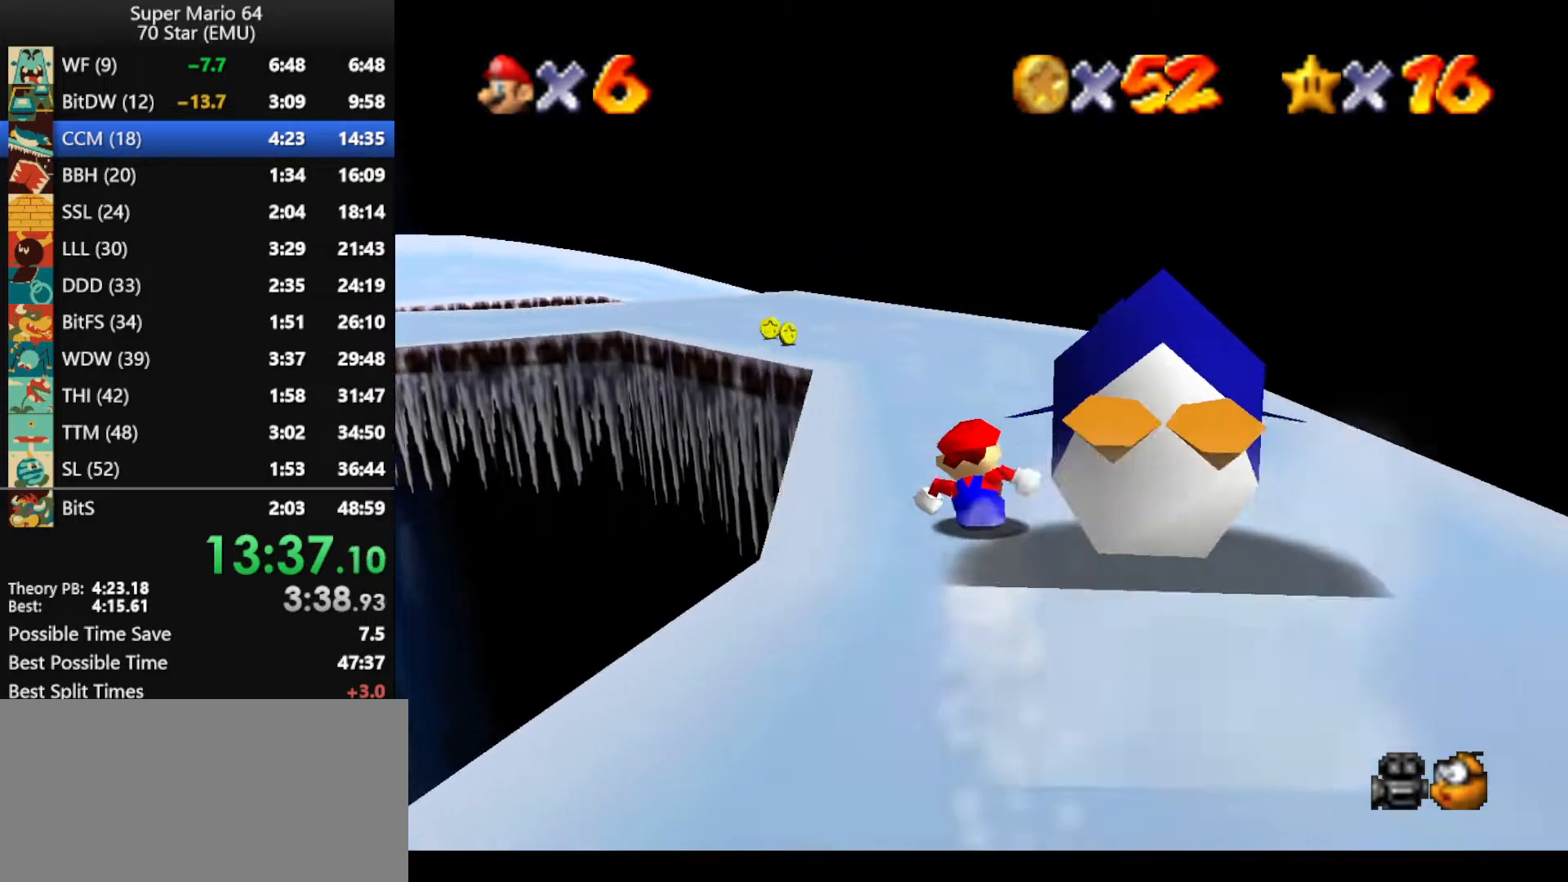
{"buttons": [], "left_stick": "up-left", "events": [[67, "left_stick", "up"], [267, "left_stick", "up-left"]]}
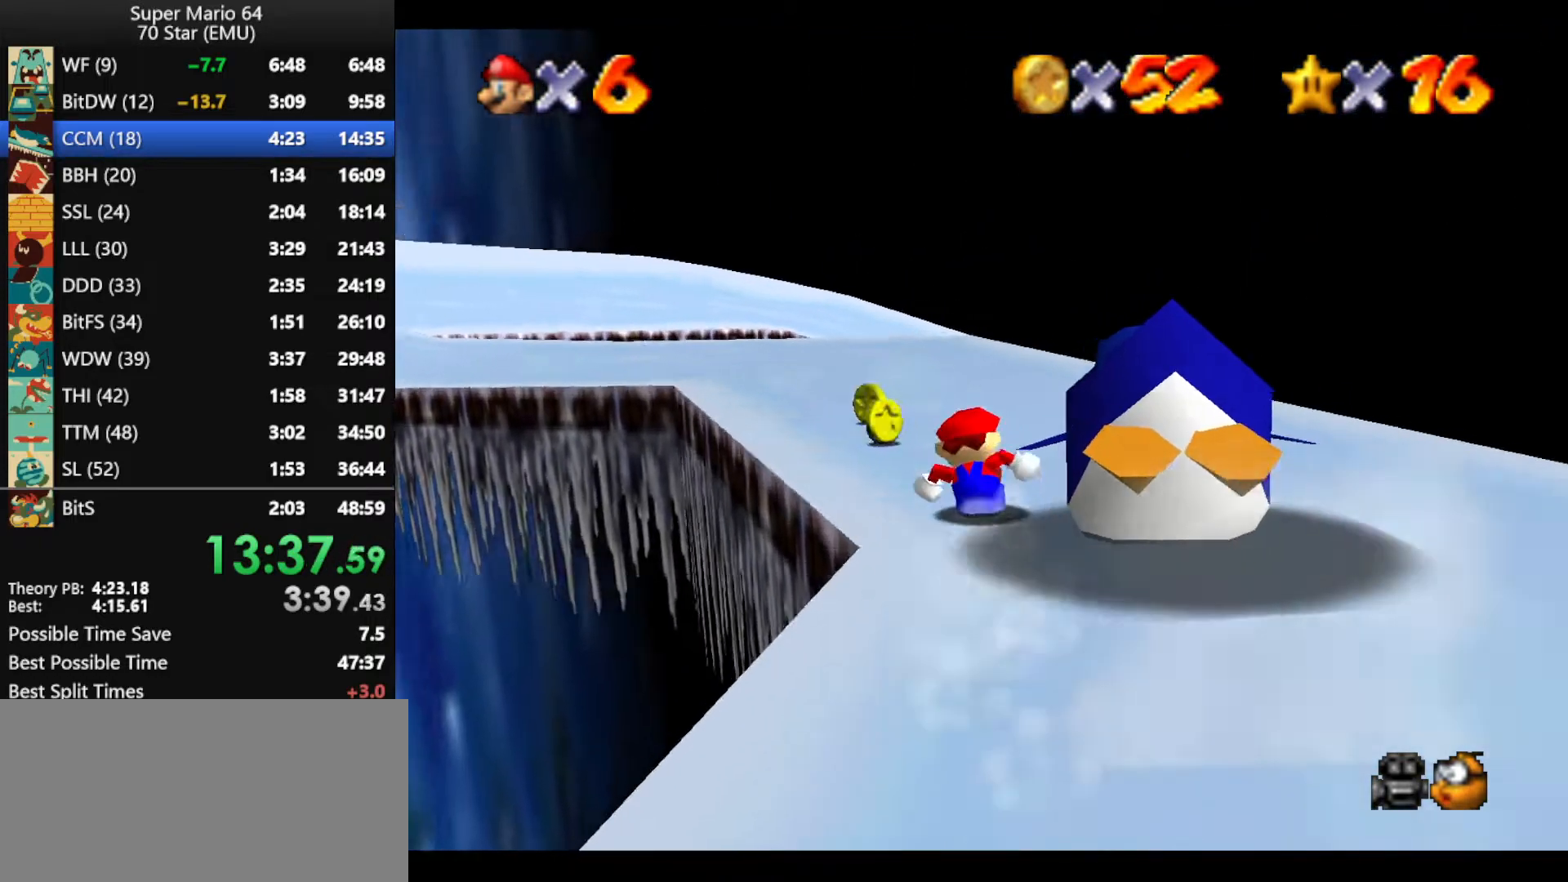
{"buttons": [], "left_stick": "up-left", "events": []}
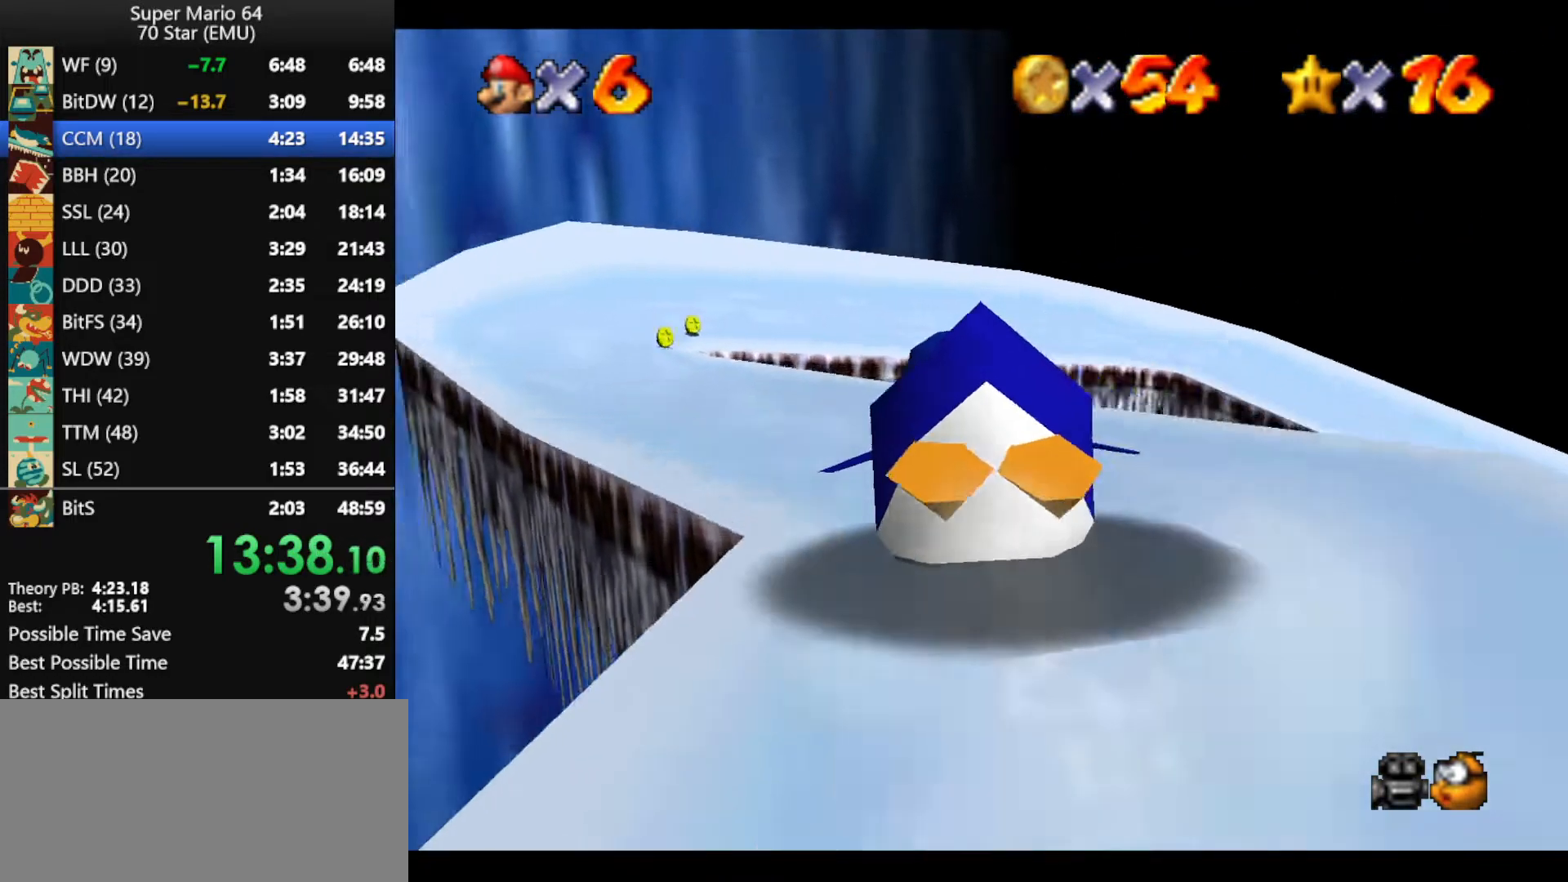
{"buttons": [], "left_stick": "up", "events": [[300, "left_stick", "up"]]}
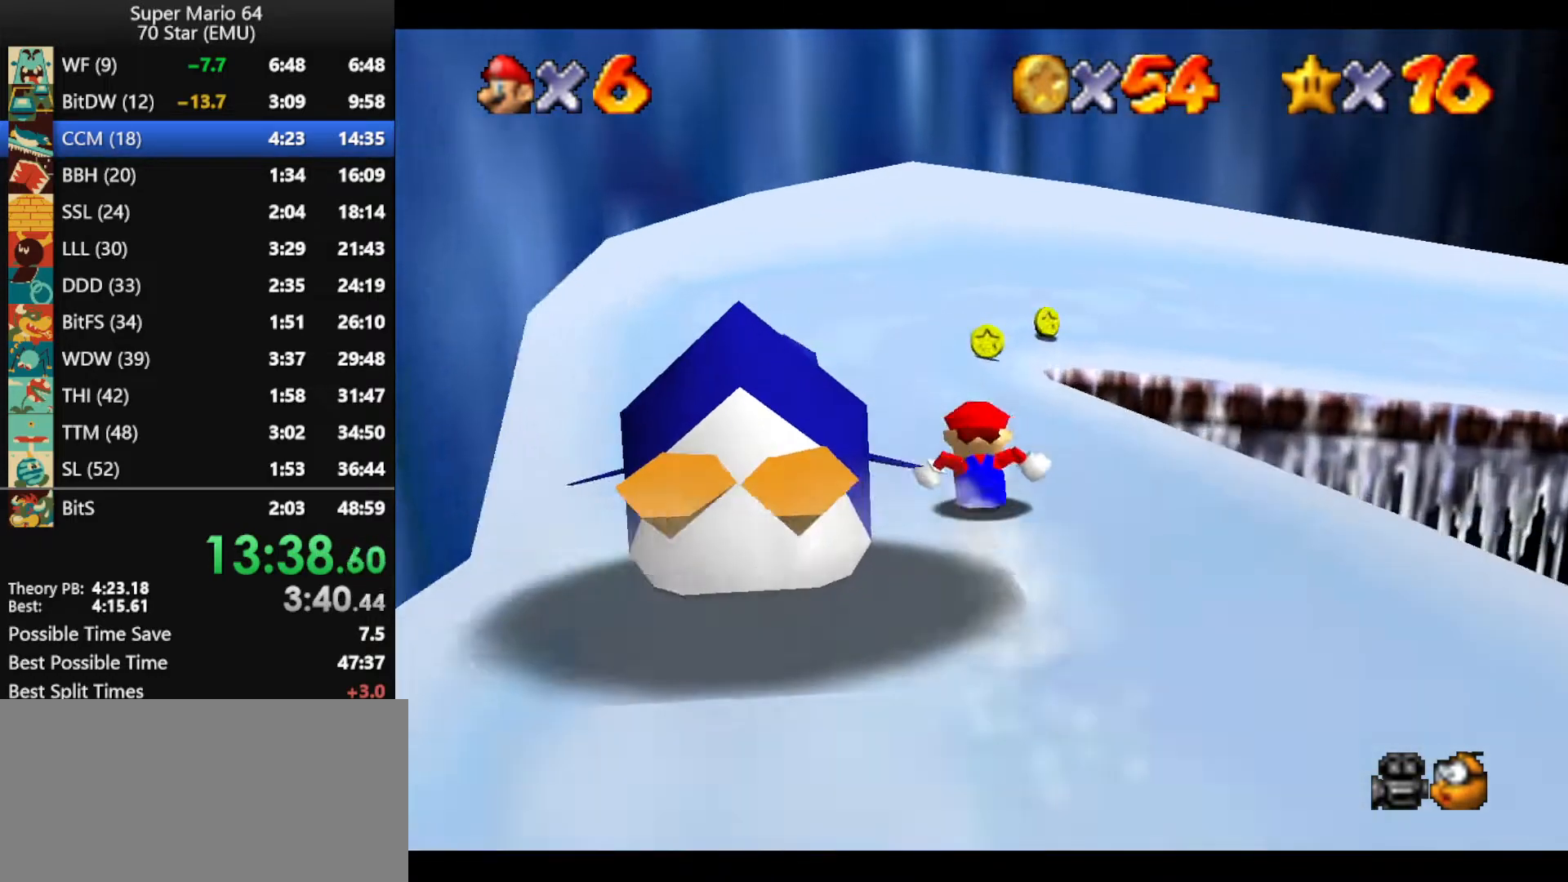
{"buttons": [], "left_stick": "up-right", "events": [[33, "left_stick", "up-right"]]}
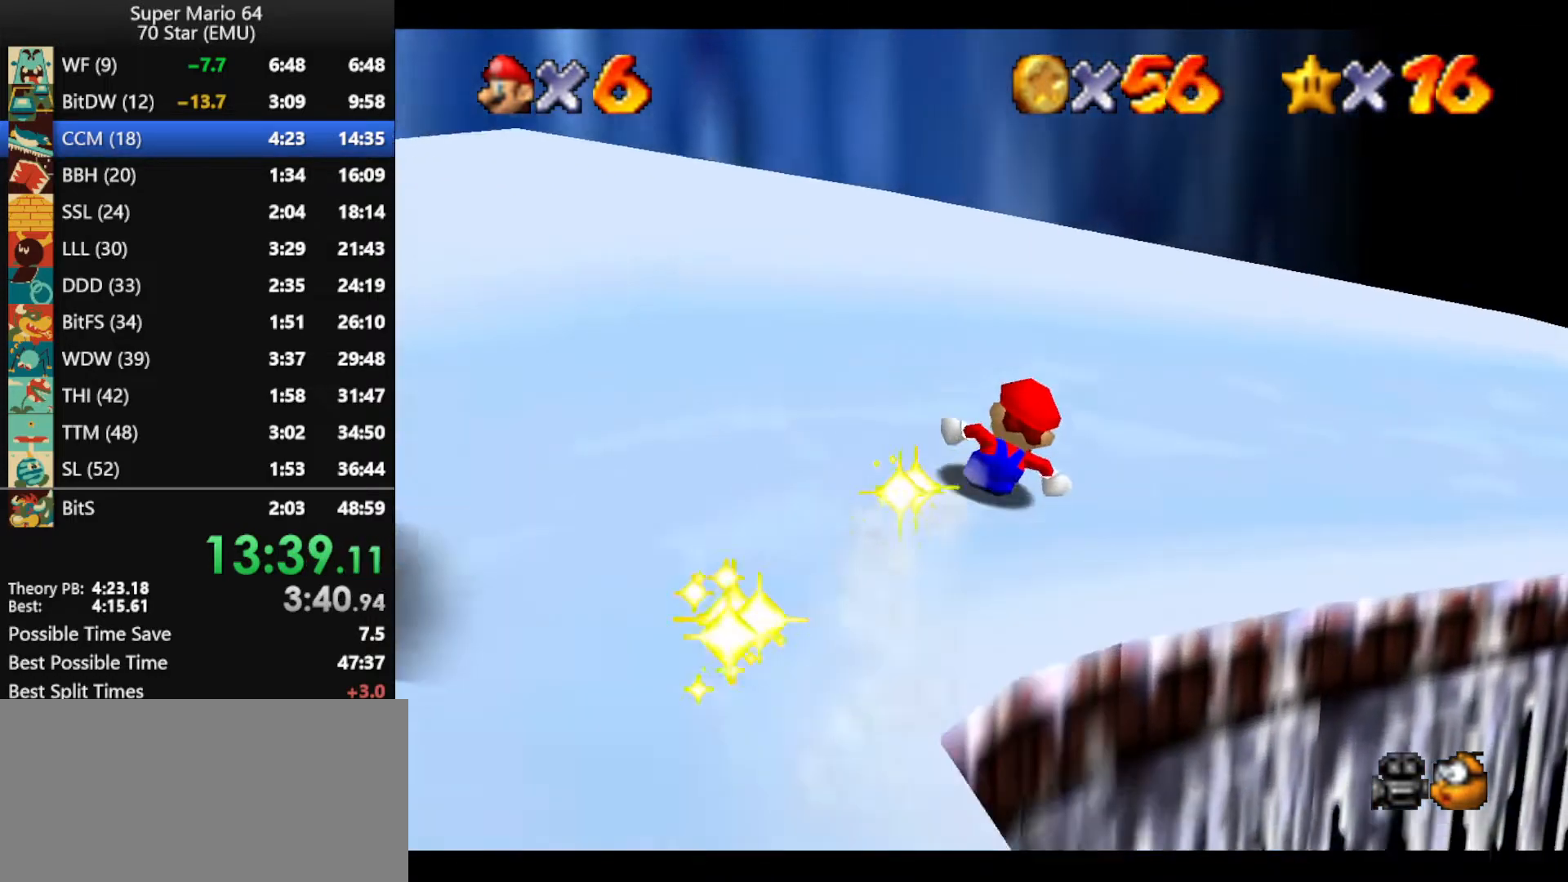
{"buttons": [], "left_stick": "up", "events": [[300, "left_stick", "up"]]}
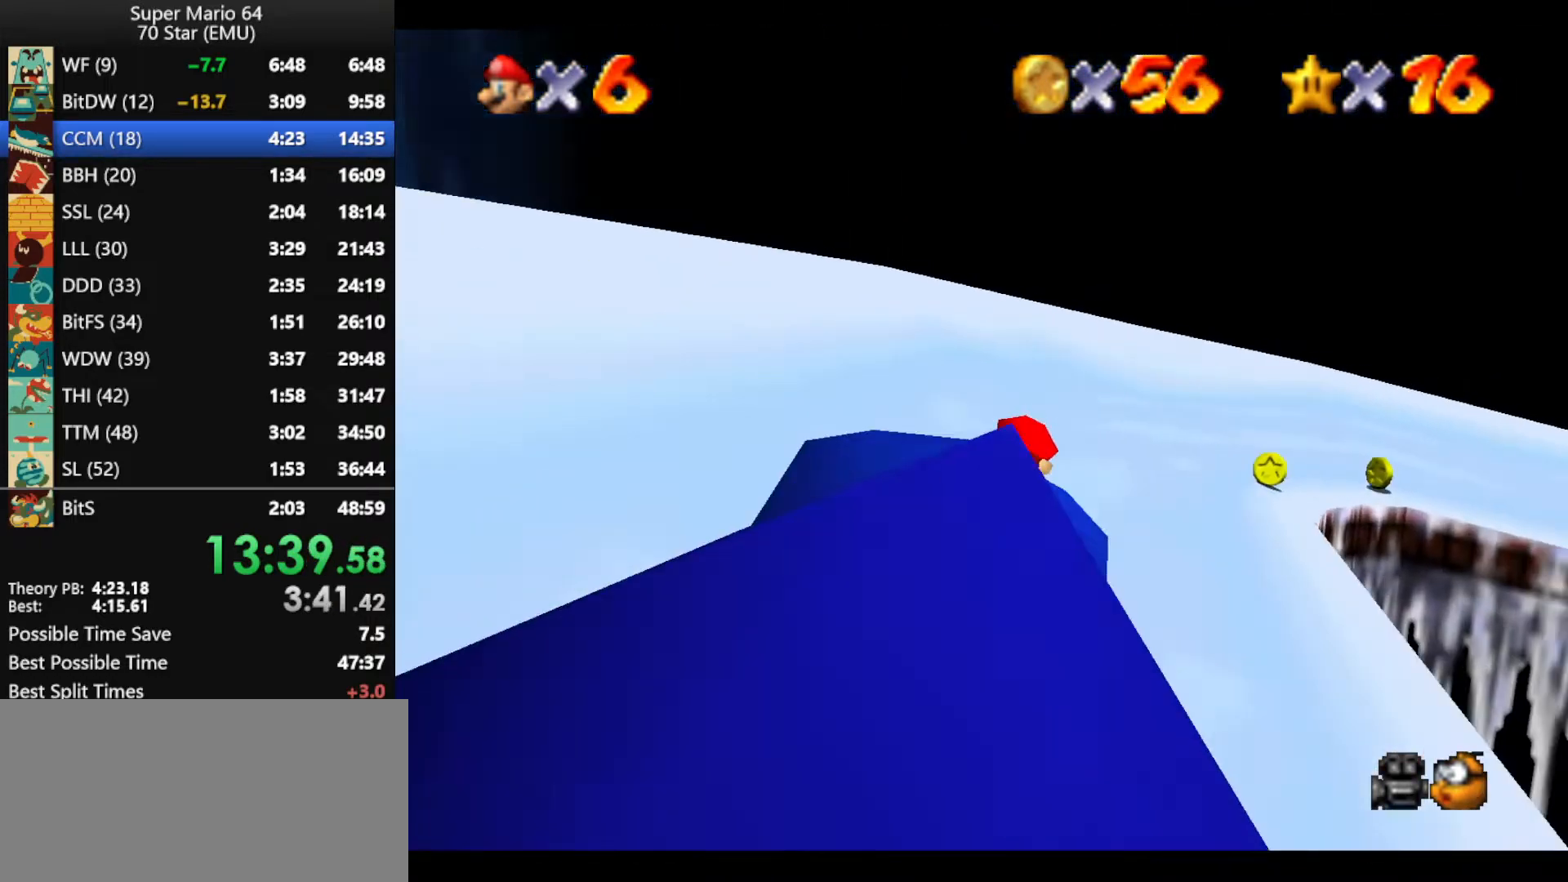
{"buttons": [], "left_stick": "right", "events": [[100, "left_stick", "up-right"], [367, "left_stick", "right"]]}
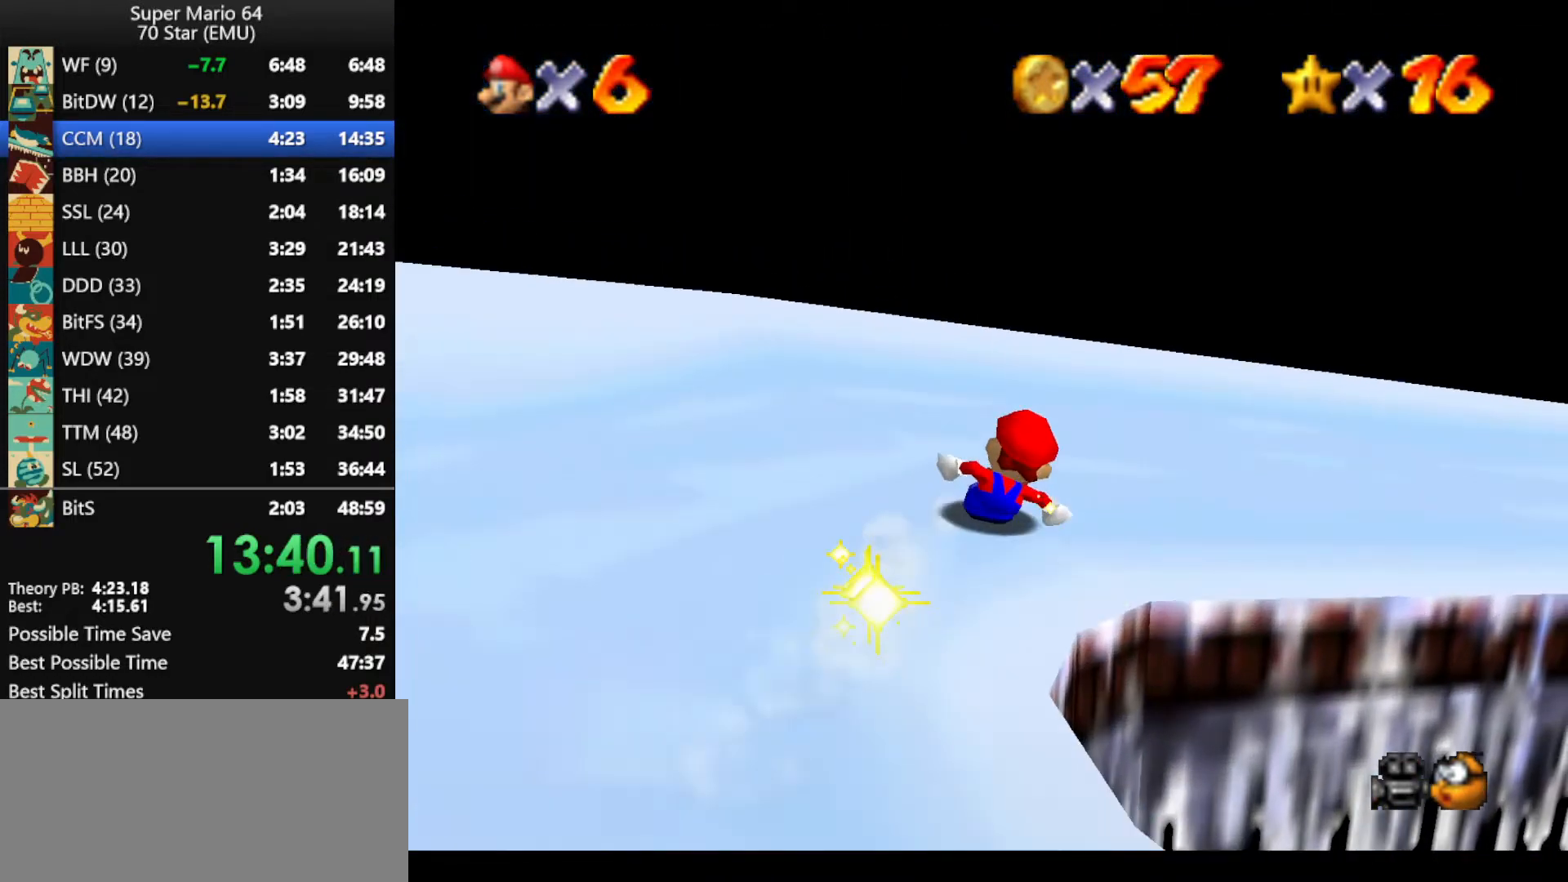
{"buttons": [], "left_stick": "right", "events": []}
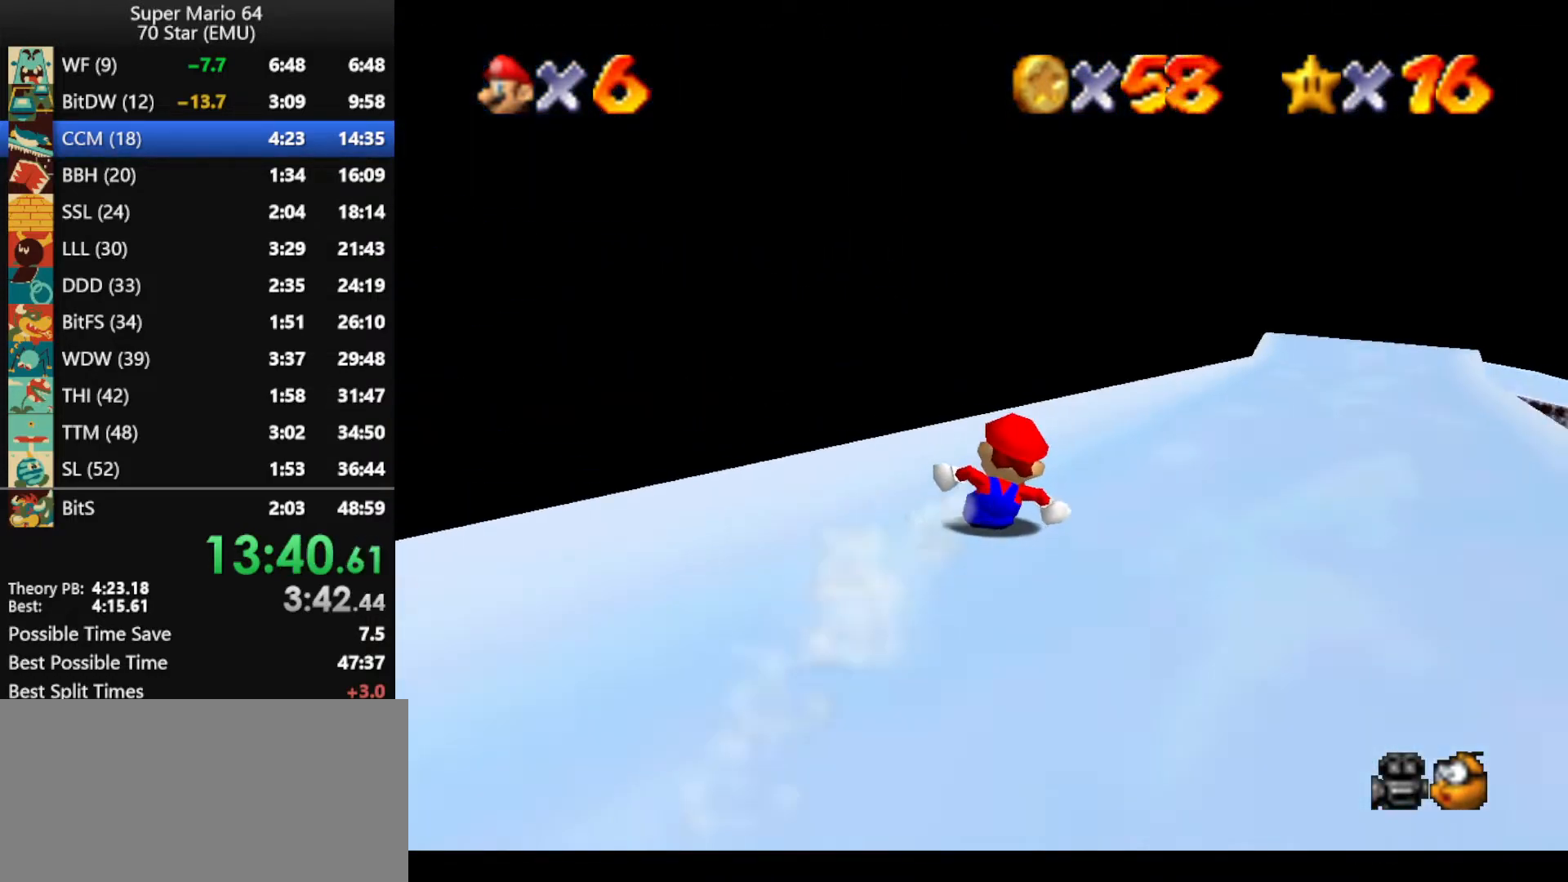
{"buttons": [], "left_stick": "up", "events": [[67, "left_stick", "up-right"], [267, "left_stick", "up"]]}
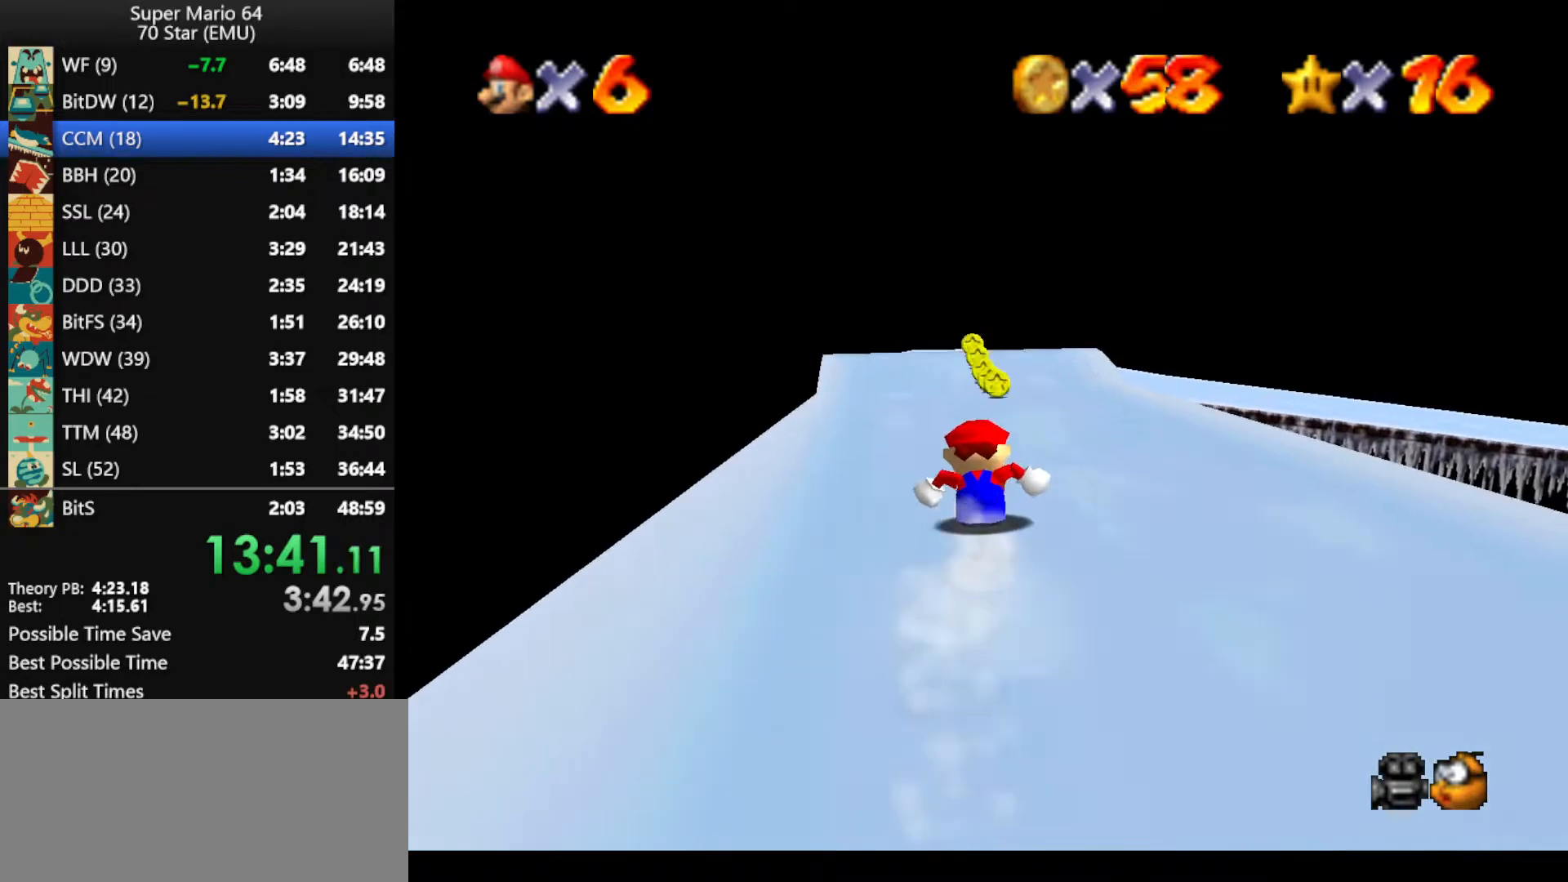
{"buttons": [], "left_stick": "up", "events": []}
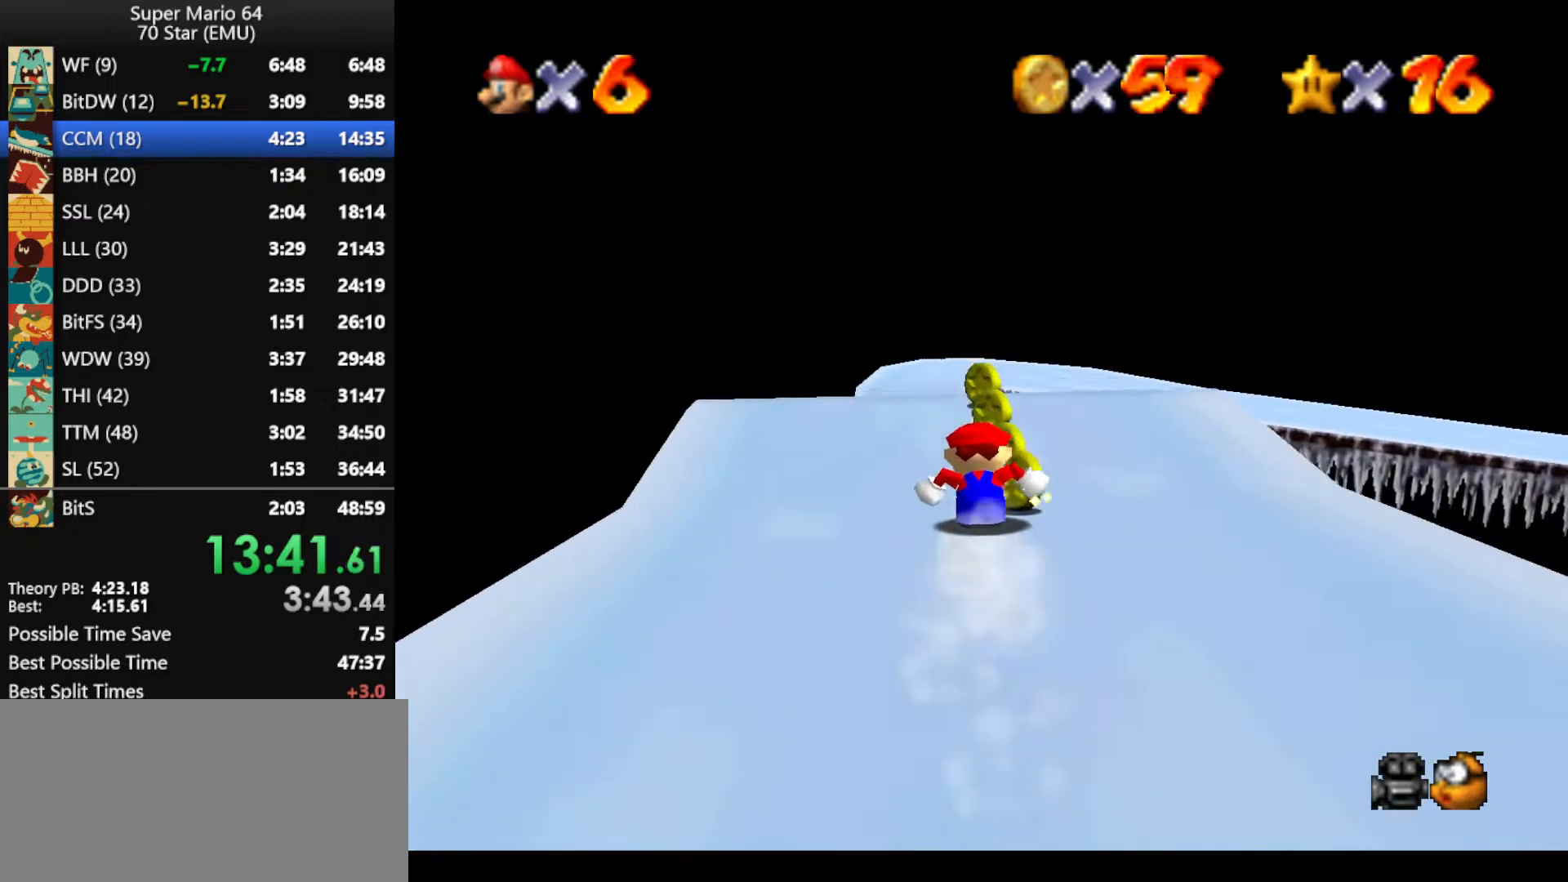
{"buttons": [], "left_stick": "up", "events": []}
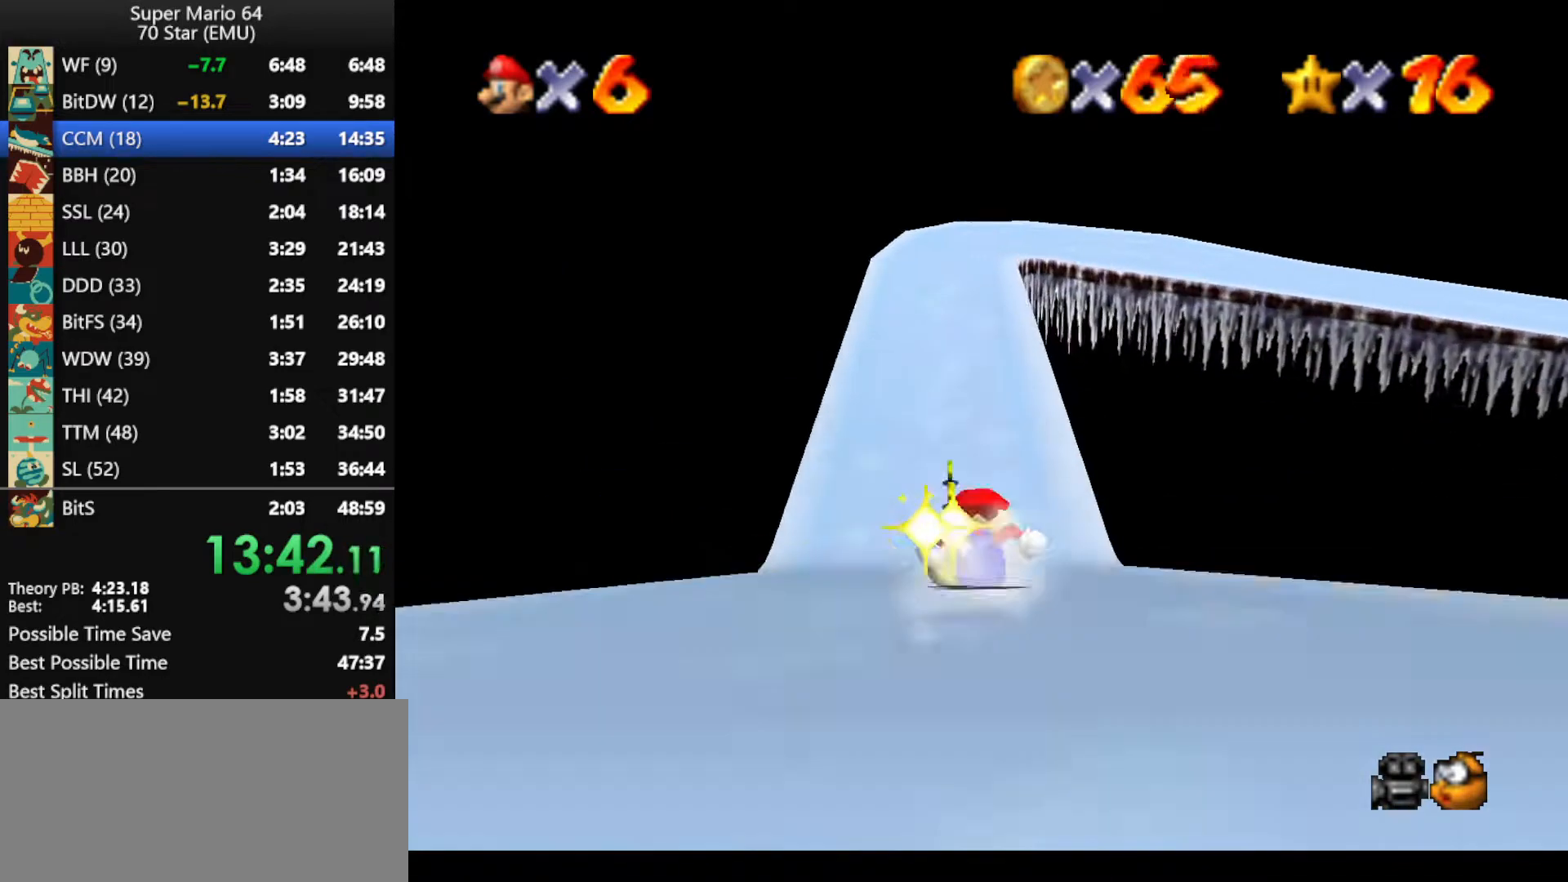
{"buttons": [], "left_stick": "up", "events": []}
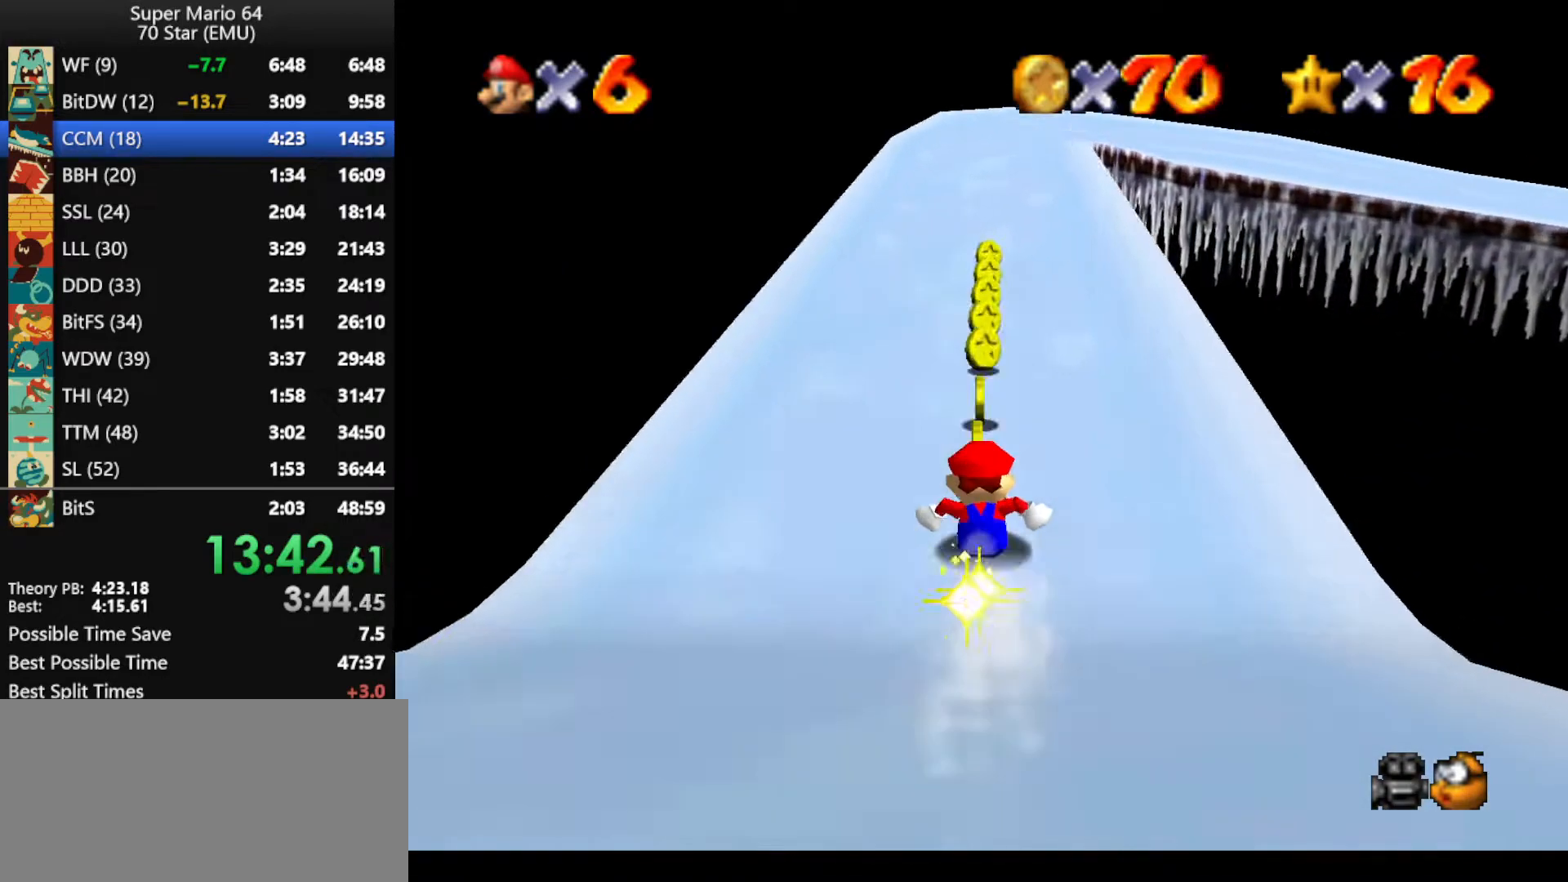
{"buttons": [], "left_stick": "up", "events": []}
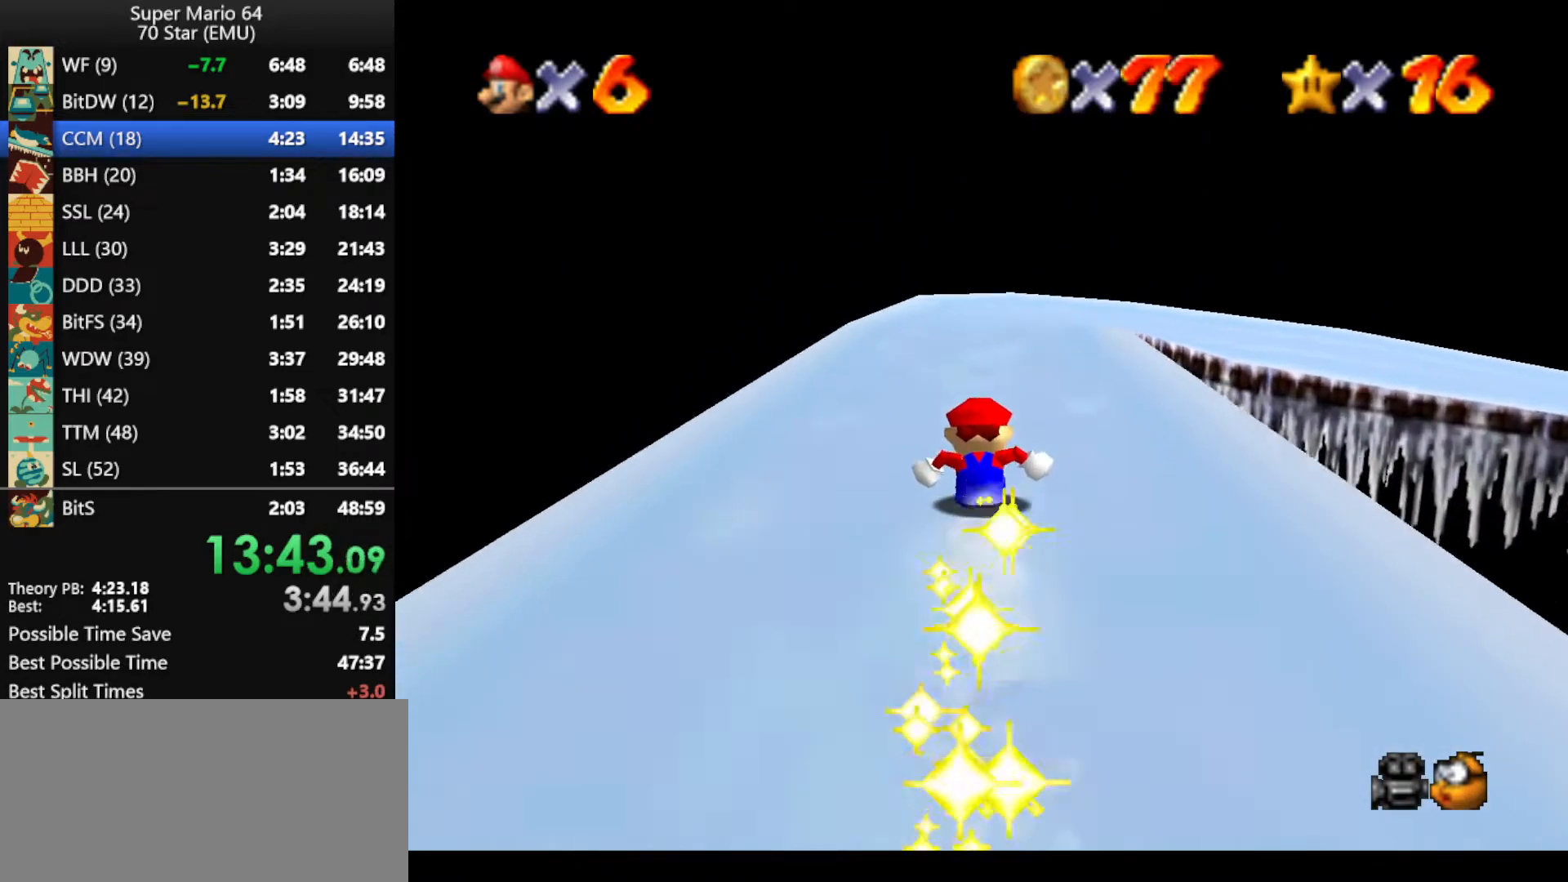
{"buttons": [], "left_stick": "up-right", "events": [[333, "left_stick", "up-right"]]}
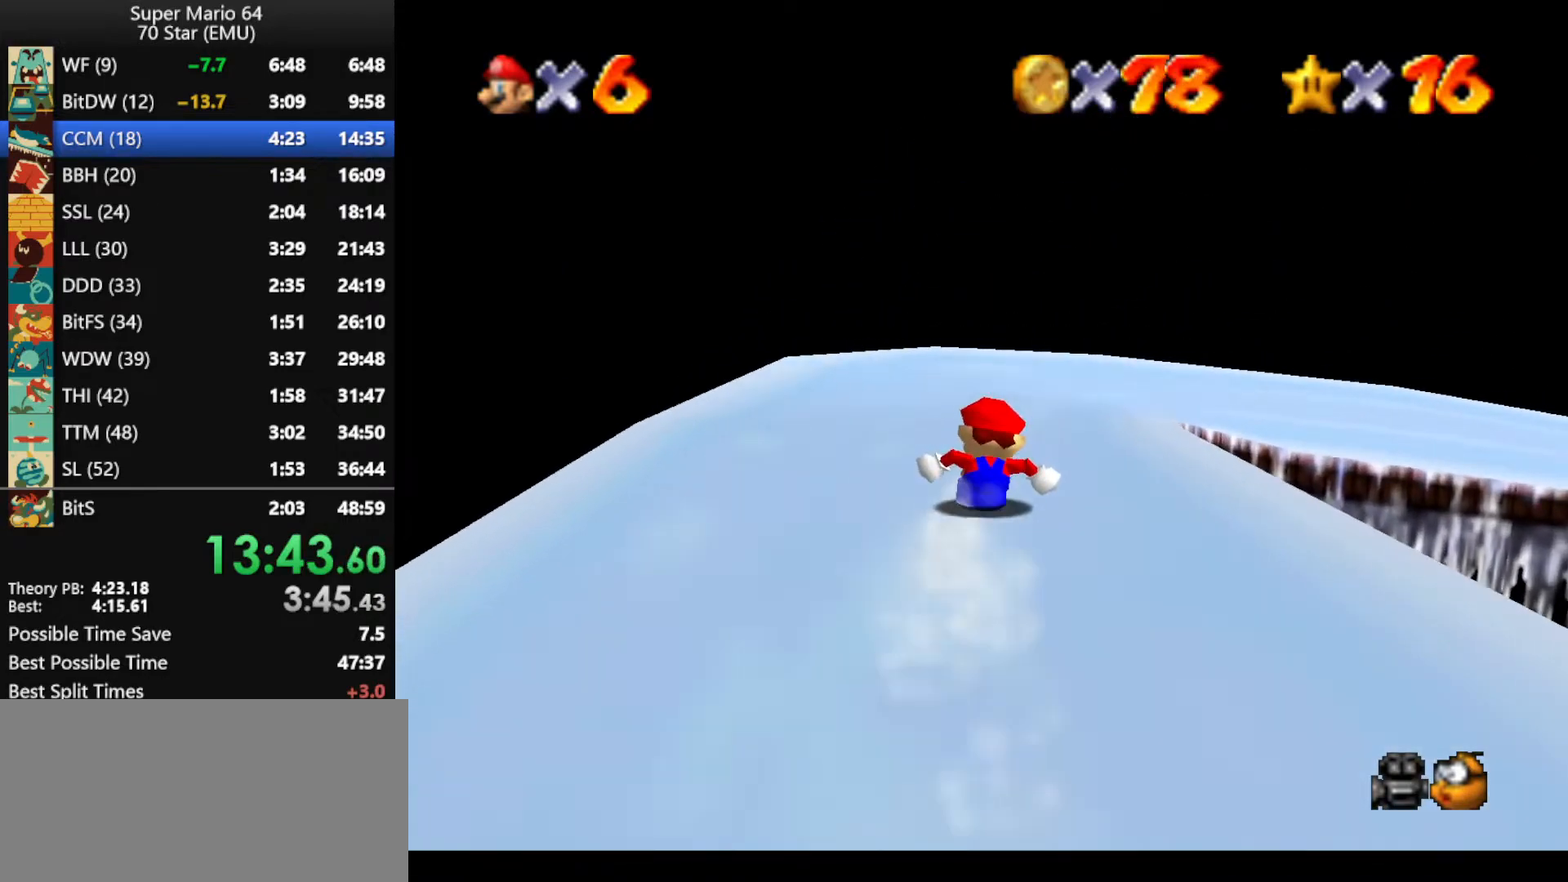
{"buttons": [], "left_stick": "right", "events": [[367, "left_stick", "right"]]}
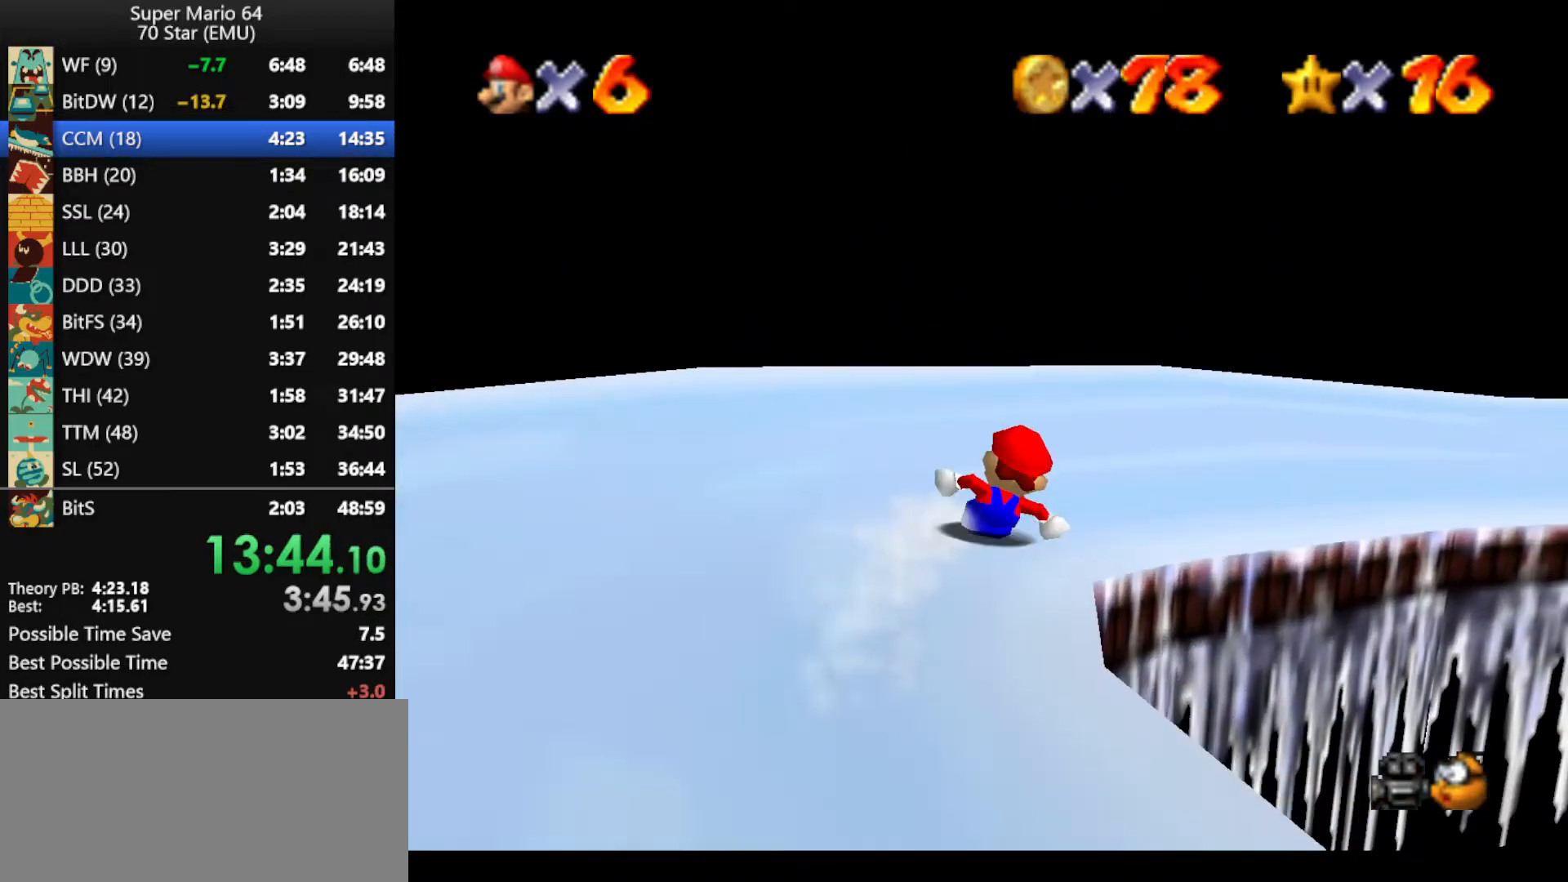
{"buttons": [], "left_stick": "right", "events": []}
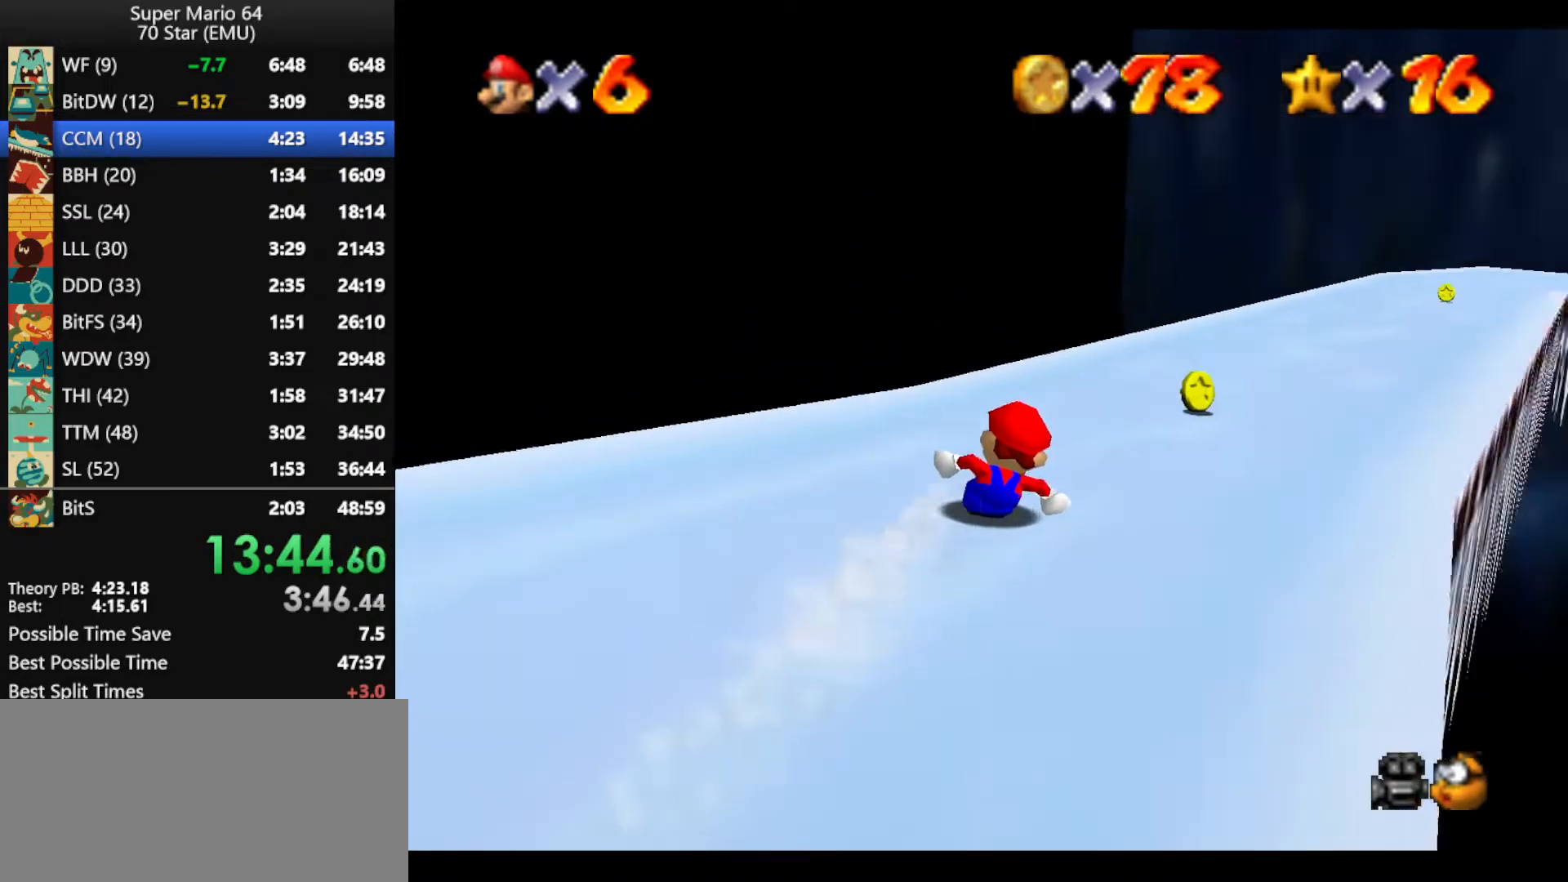
{"buttons": [], "left_stick": "up-right", "events": [[33, "left_stick", "up-right"], [200, "left_stick", "up"], [467, "left_stick", "up-right"]]}
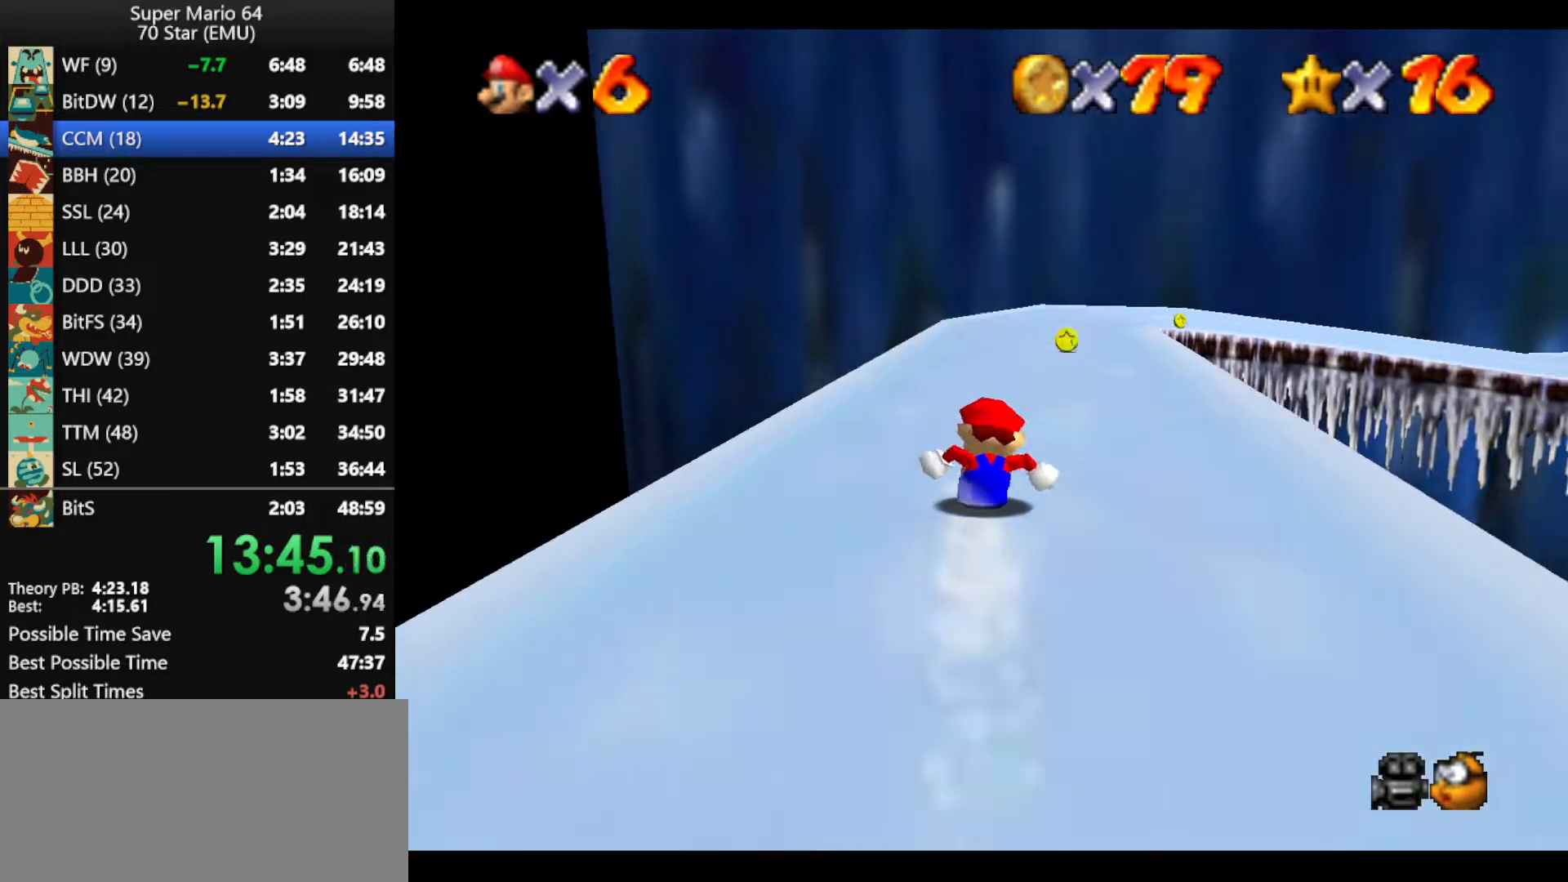
{"buttons": [], "left_stick": "up", "events": [[67, "left_stick", "up"]]}
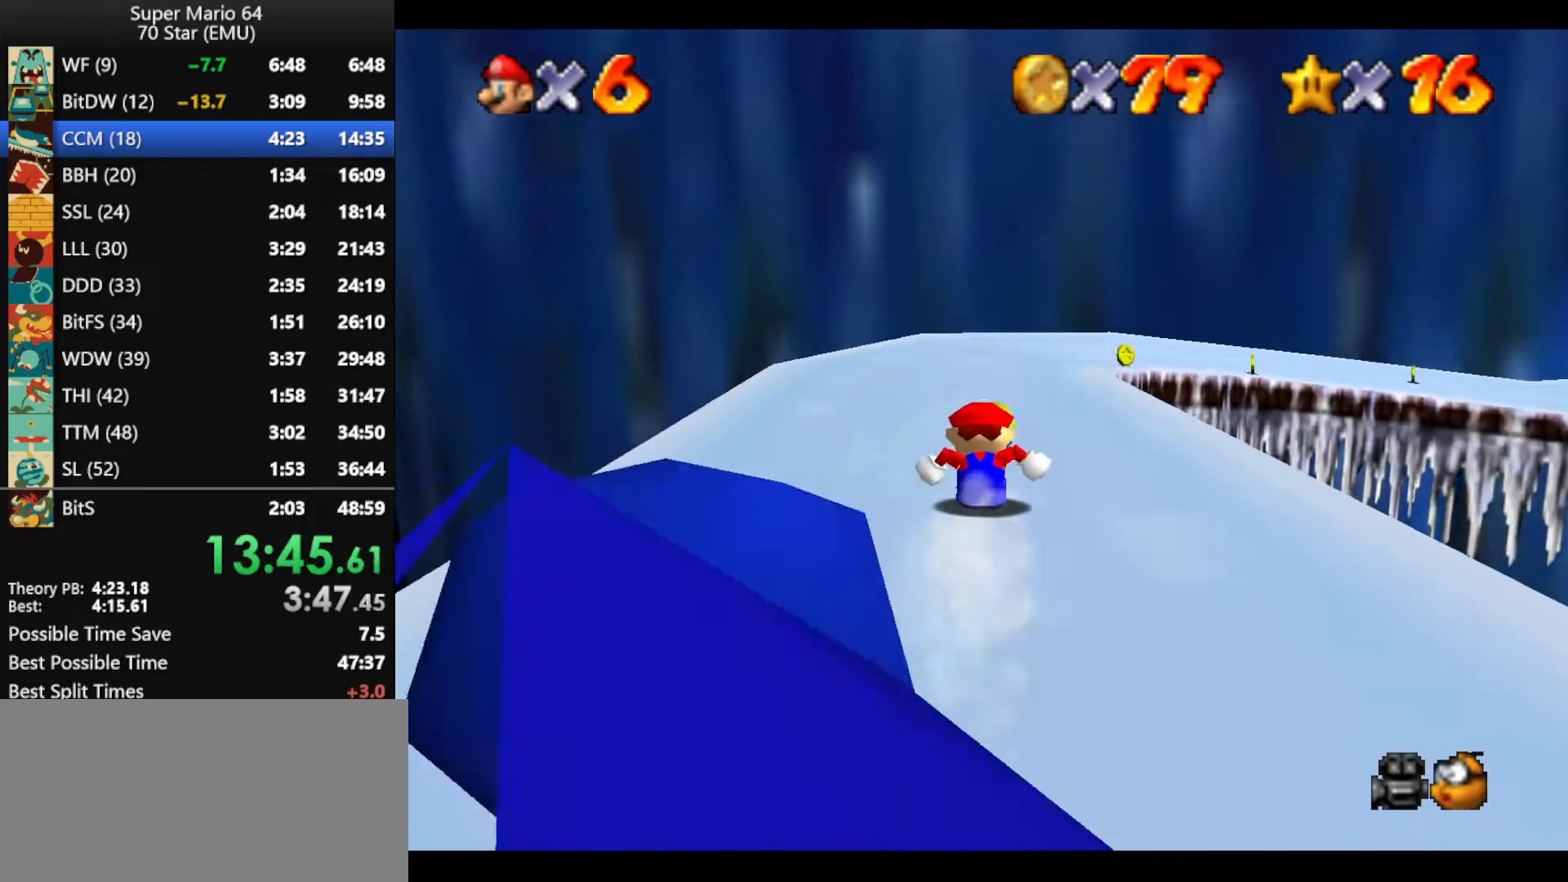
{"buttons": [], "left_stick": "up-right", "events": [[267, "left_stick", "up-right"]]}